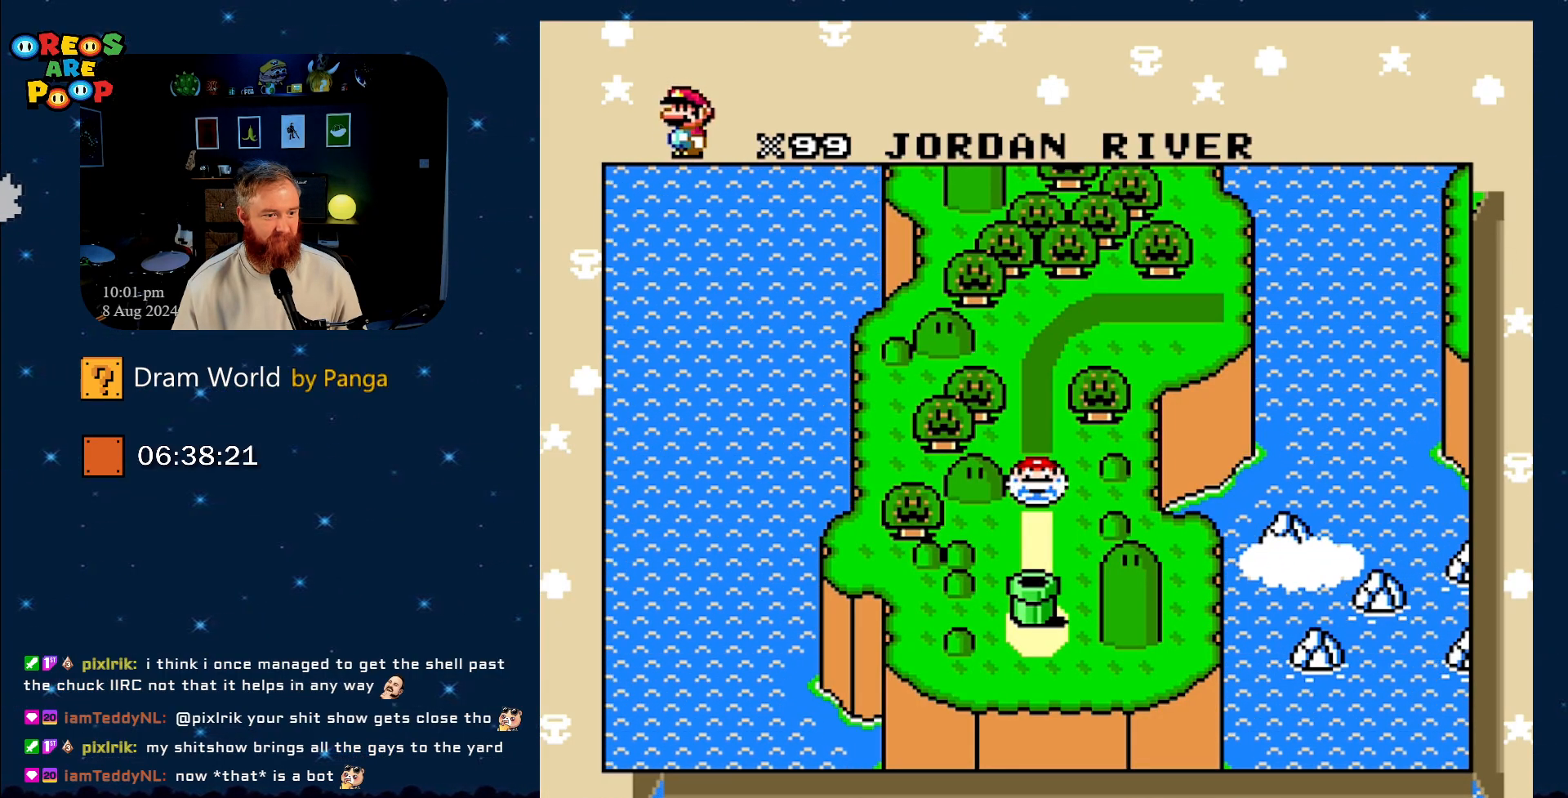
Gameplay with a controller (Nintendo layout); each line is a JSON object with the inputs held at the frame after it. "events" lists button and stick changes between this image and that frame as [ms after this image, input, new state], when the widget could be followed in between. Not read: L1 L3 R1 R3.
{"buttons": [], "events": [[250, "B", "down"], [317, "B", "up"]]}
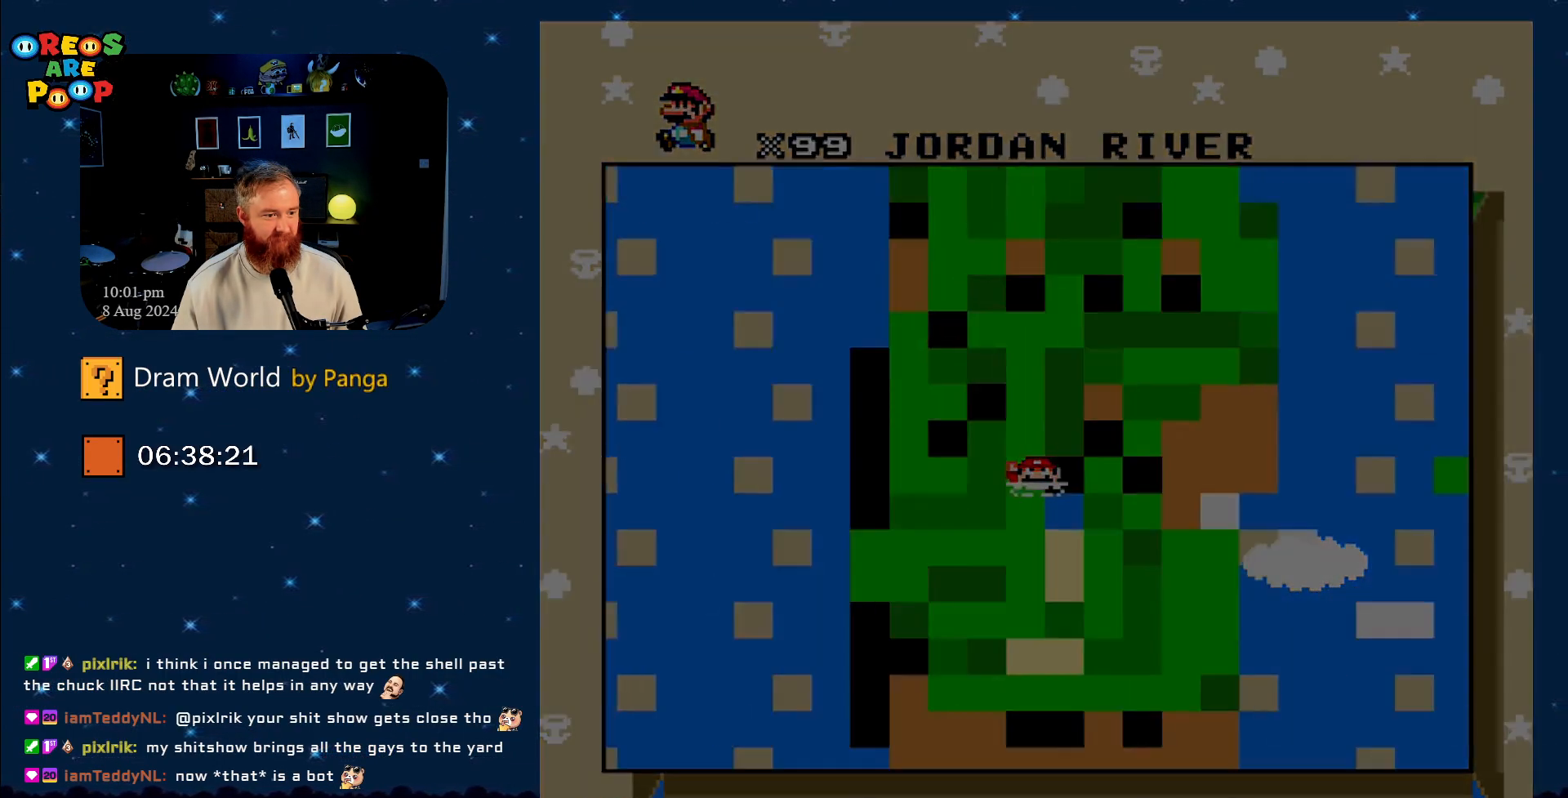
{"buttons": [], "events": []}
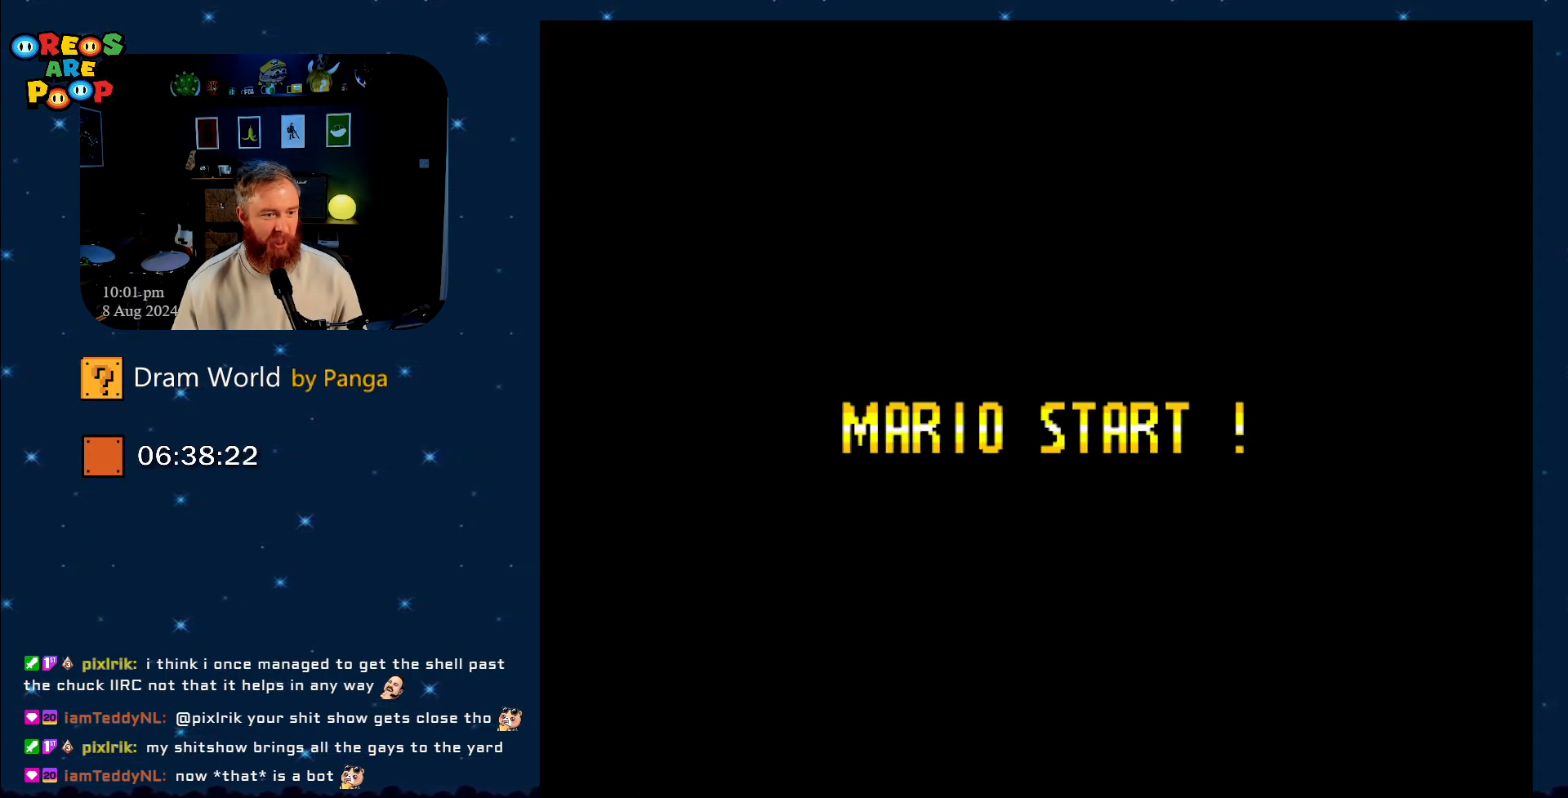
{"buttons": [], "events": []}
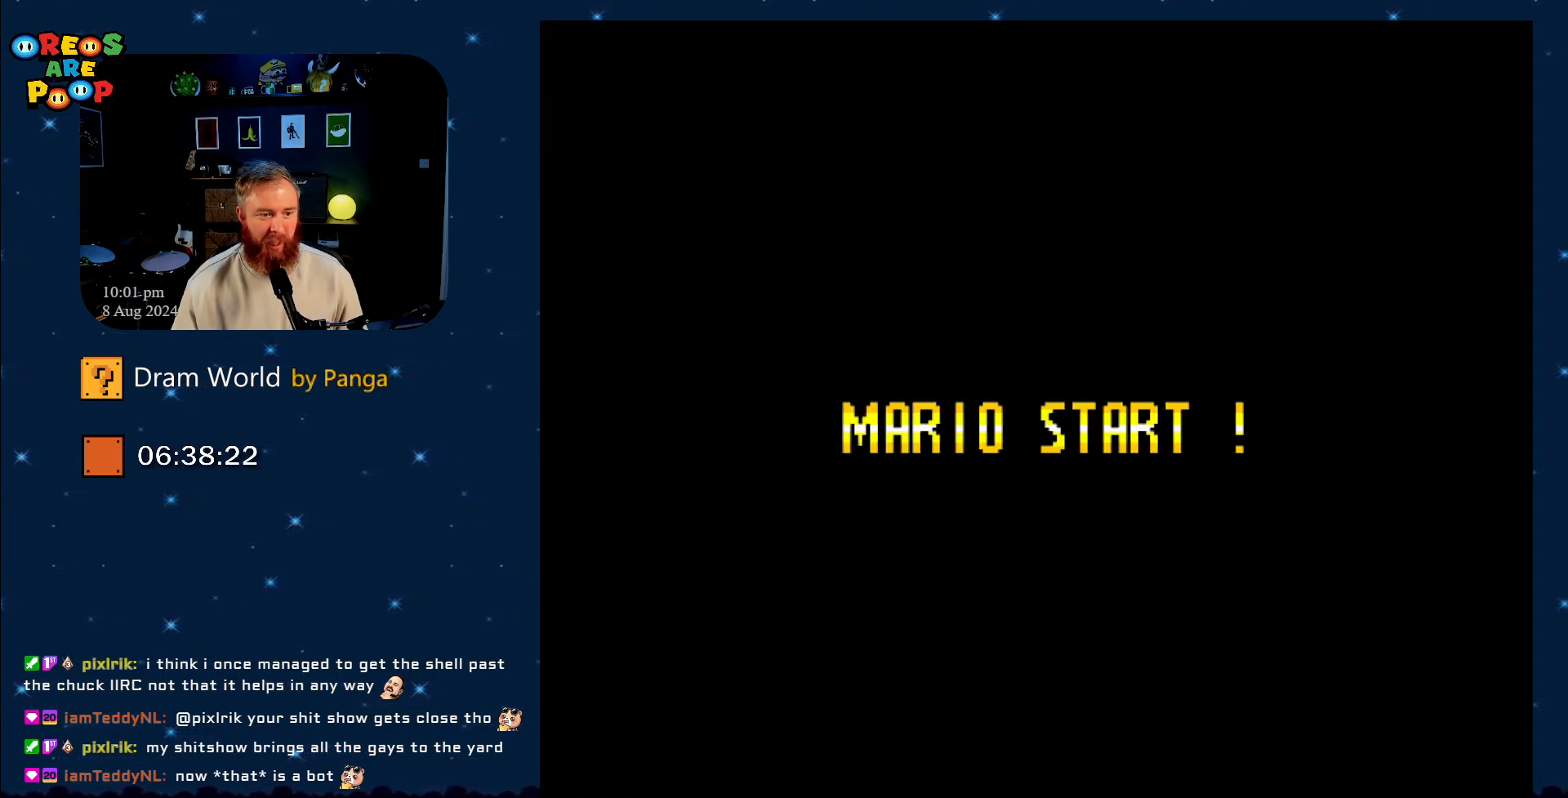
{"buttons": [], "events": []}
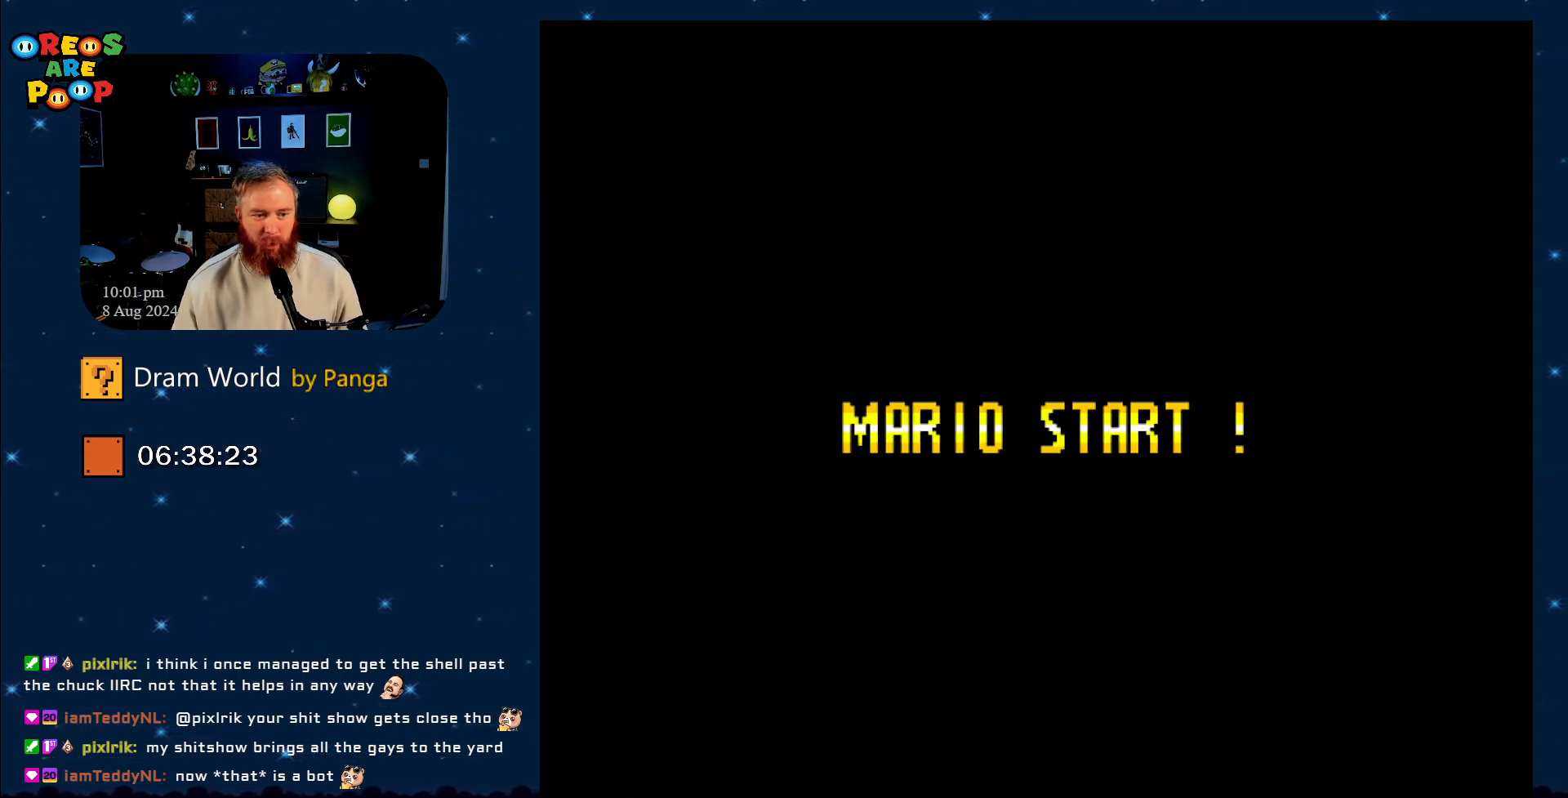
{"buttons": ["B"], "events": [[384, "B", "down"]]}
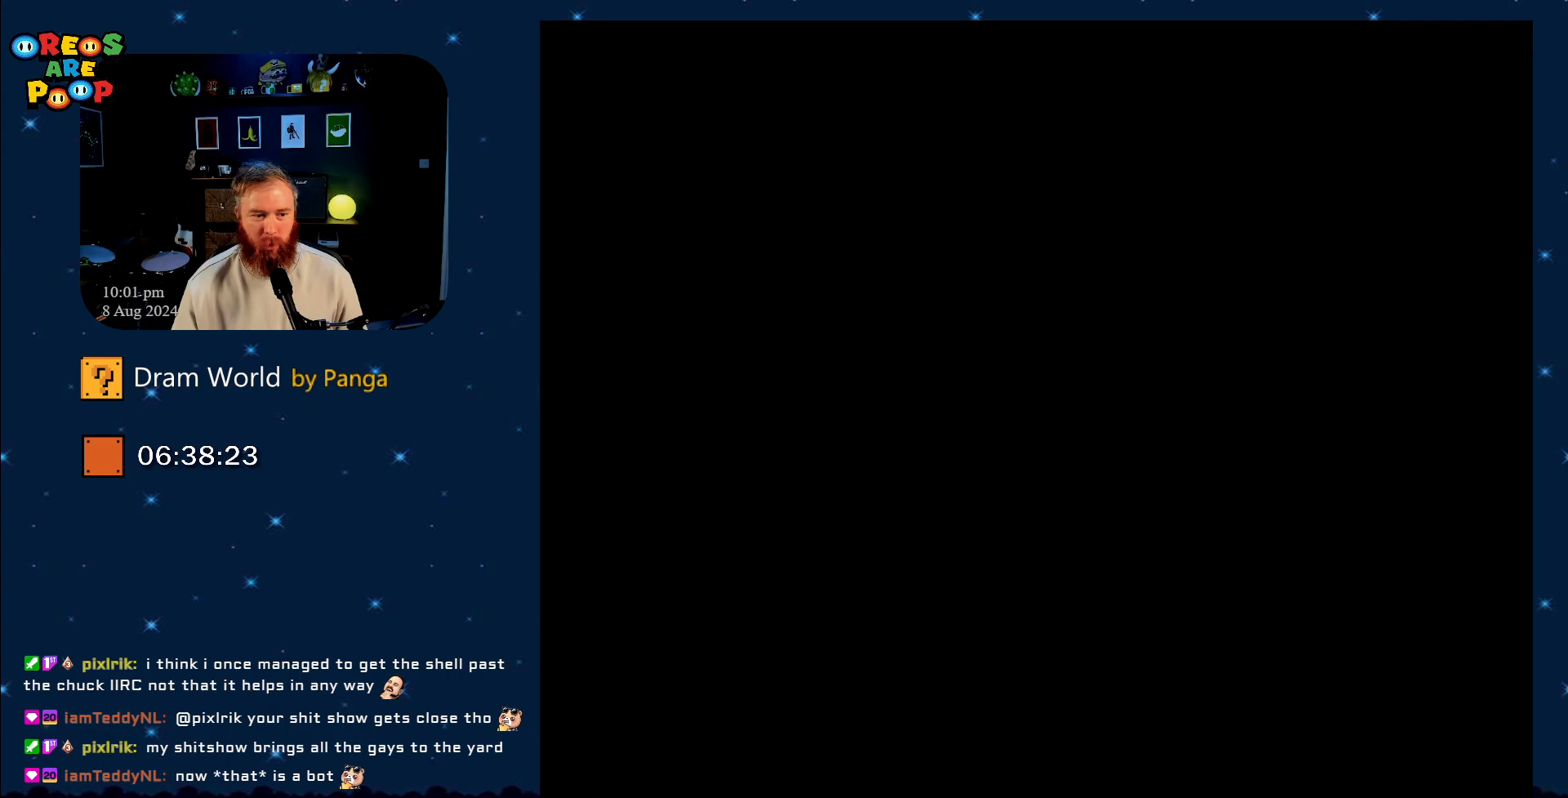
{"buttons": [], "events": [[17, "B", "up"], [134, "B", "down"], [251, "B", "up"]]}
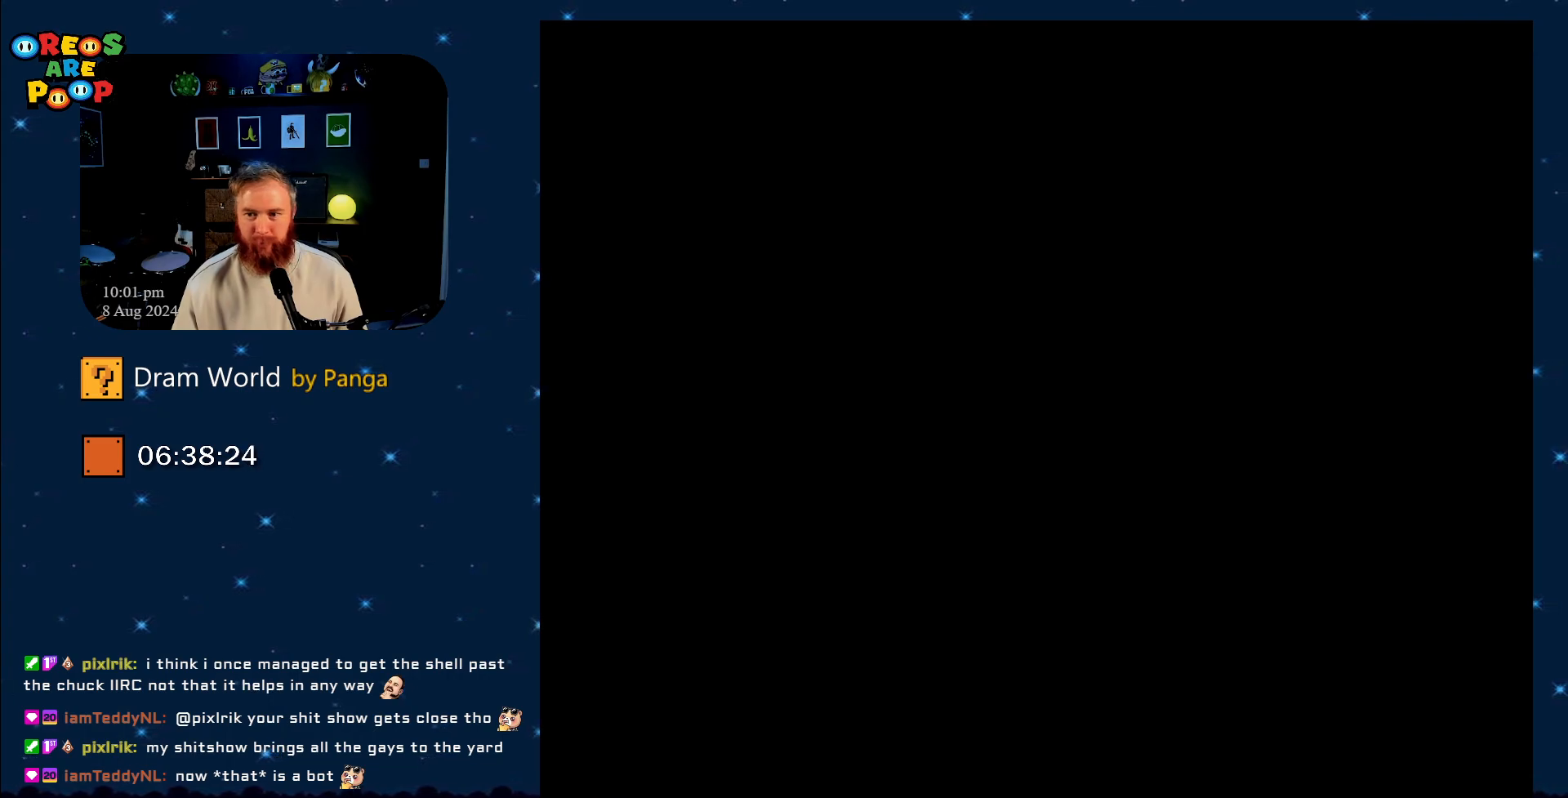
{"buttons": [], "events": [[117, "B", "down"], [300, "B", "up"], [400, "B", "down"], [467, "B", "up"]]}
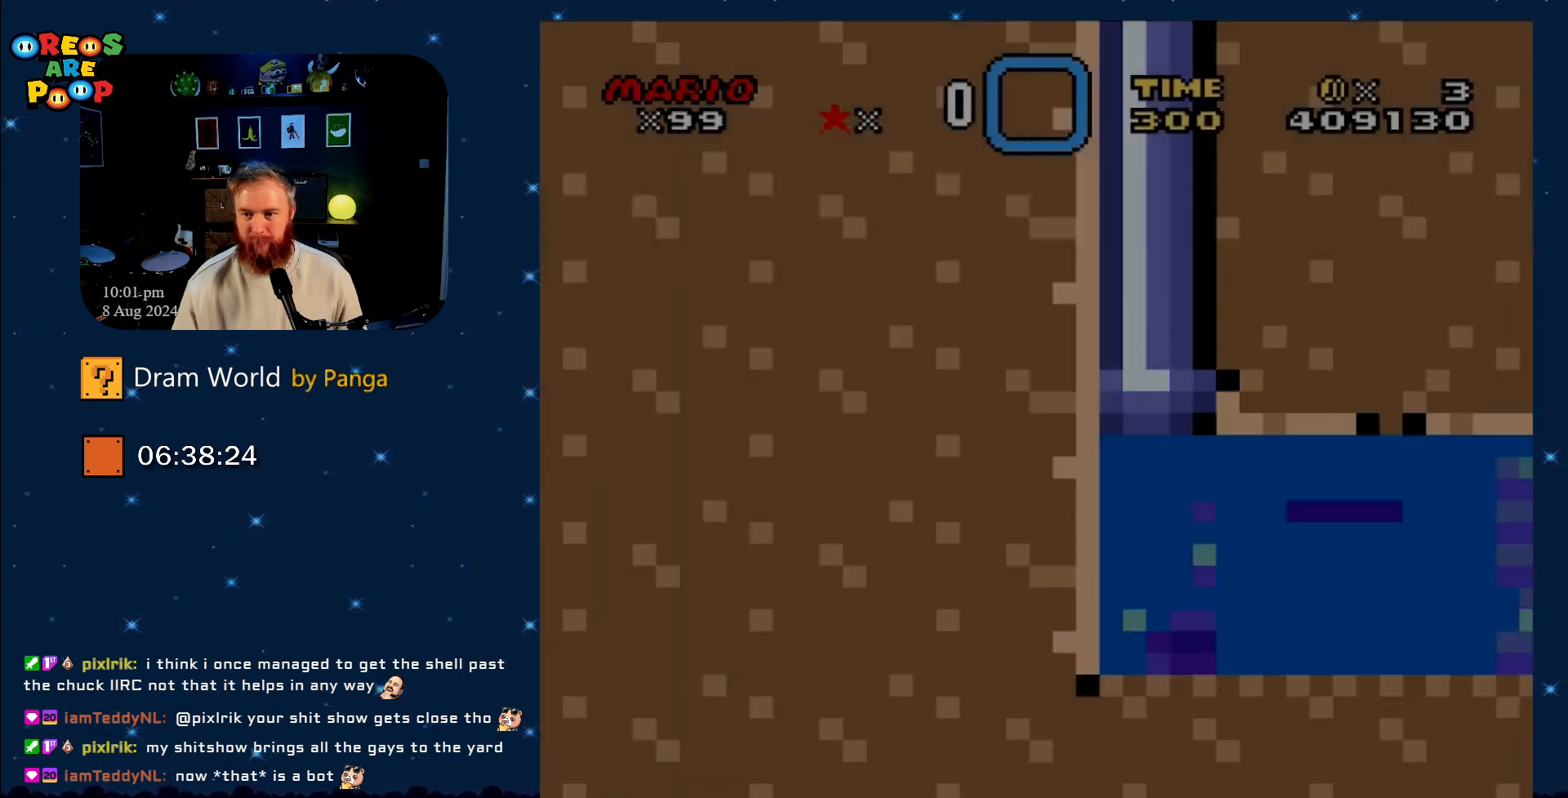
{"buttons": ["DPAD_DOWN", "DPAD_RIGHT"], "events": [[351, "DPAD_DOWN", "down"], [351, "DPAD_RIGHT", "down"]]}
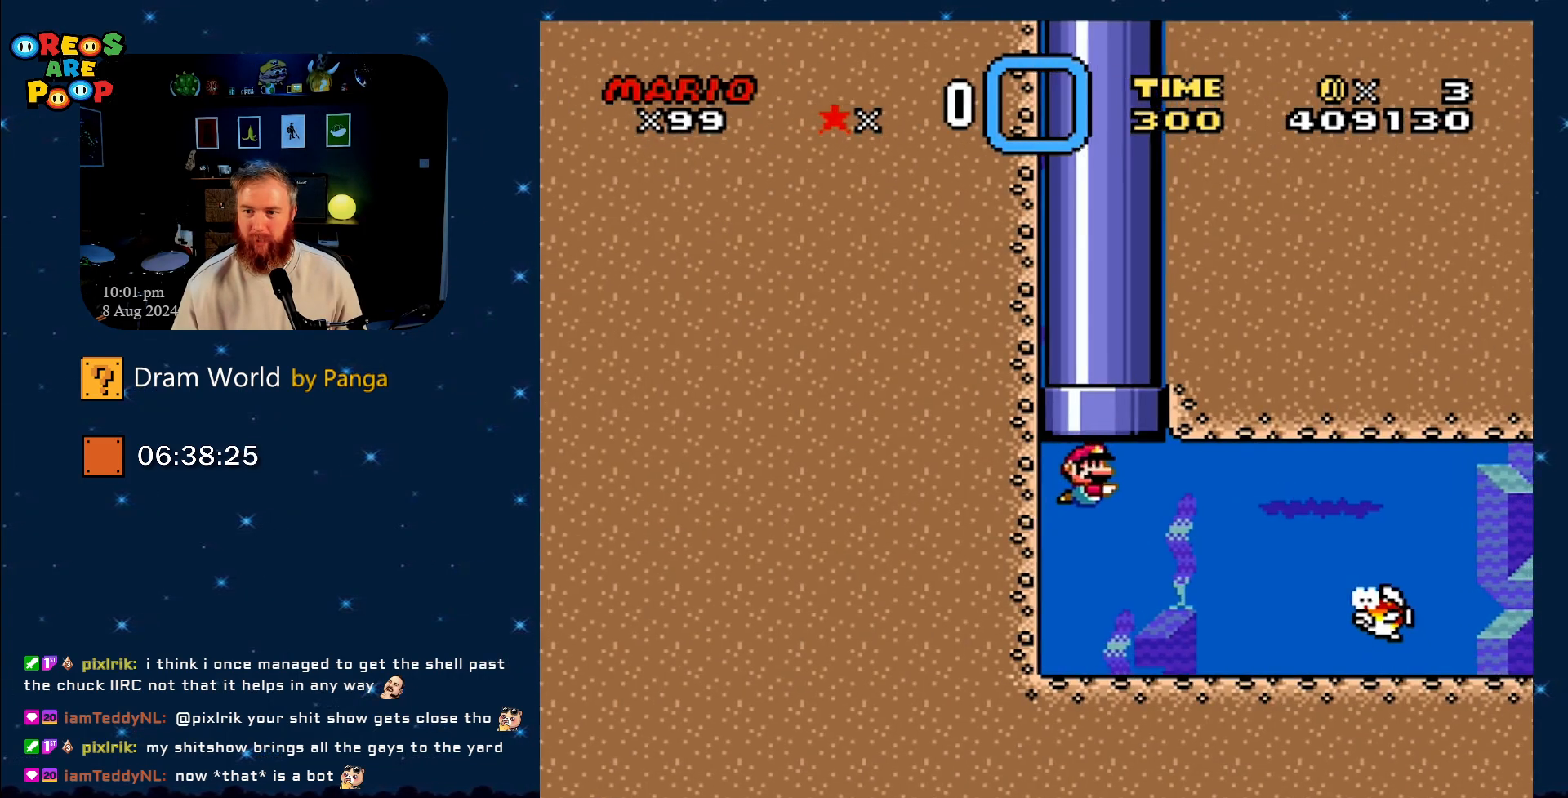
{"buttons": ["DPAD_DOWN", "DPAD_RIGHT"], "events": []}
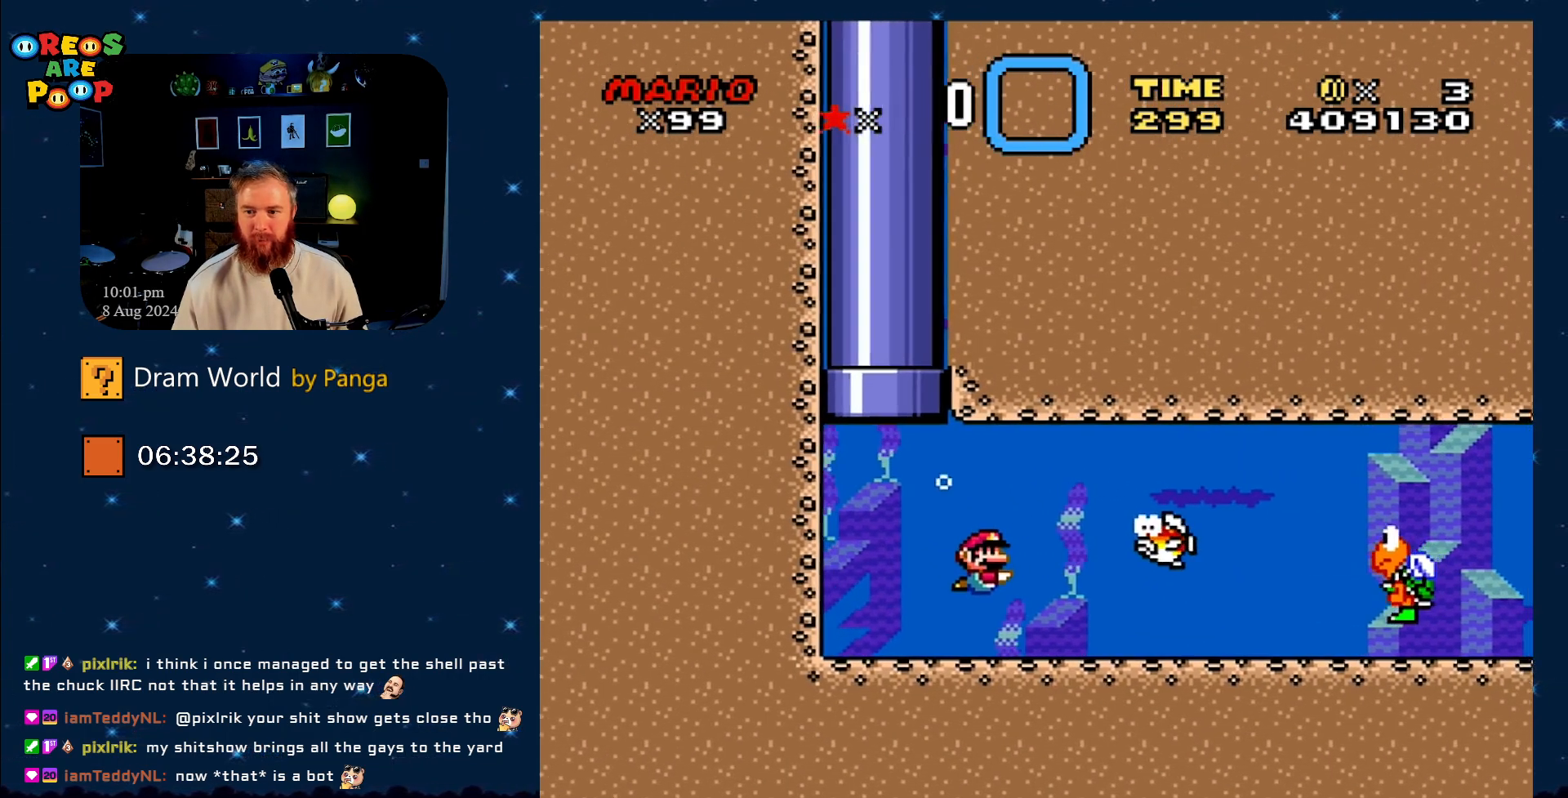
{"buttons": ["DPAD_DOWN", "DPAD_RIGHT"], "events": [[34, "B", "down"], [134, "B", "up"]]}
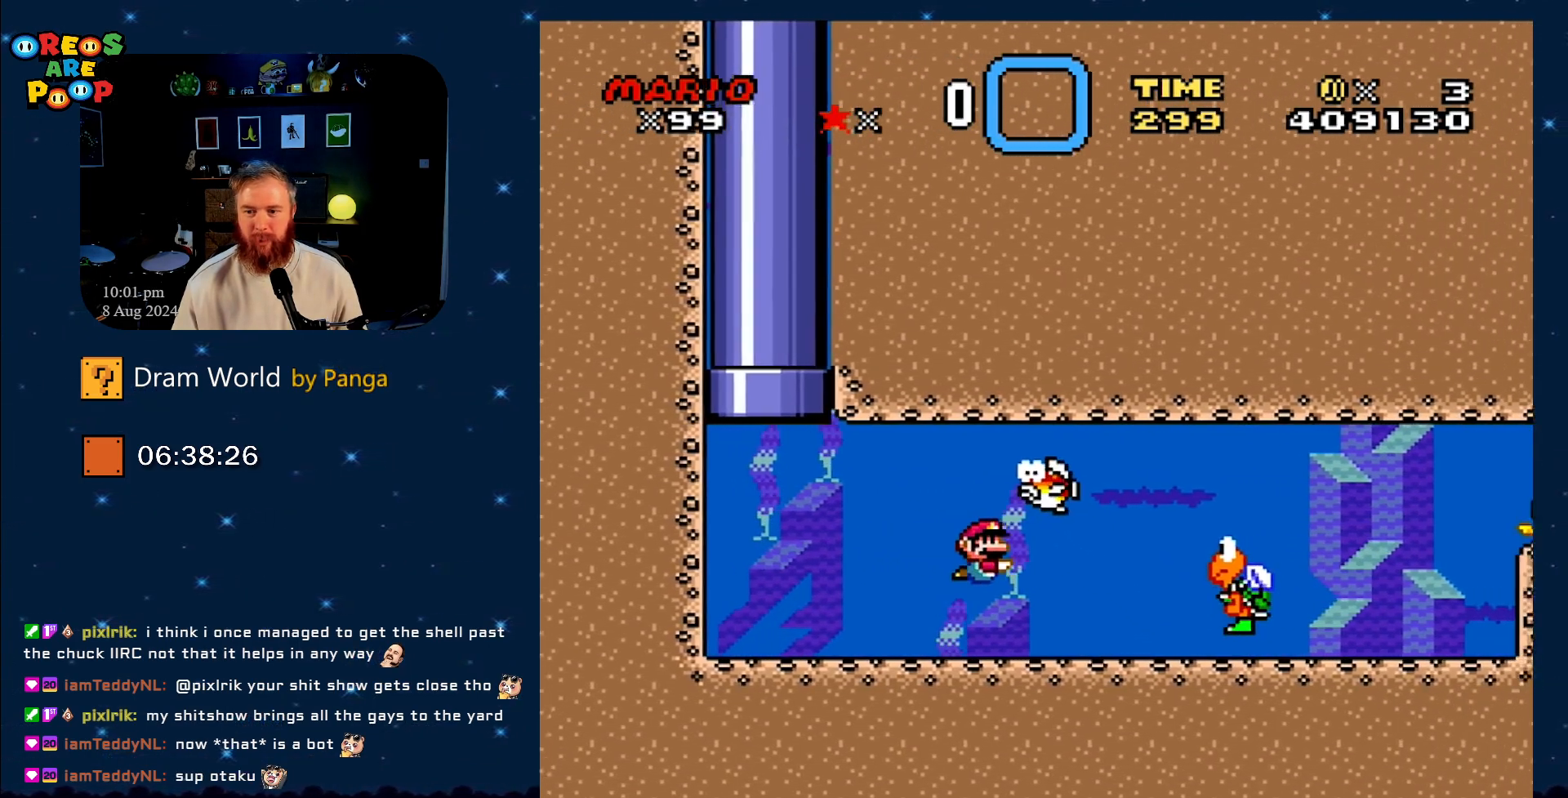
{"buttons": ["DPAD_DOWN", "DPAD_RIGHT"], "events": [[150, "B", "down"], [250, "B", "up"], [384, "B", "down"], [484, "B", "up"]]}
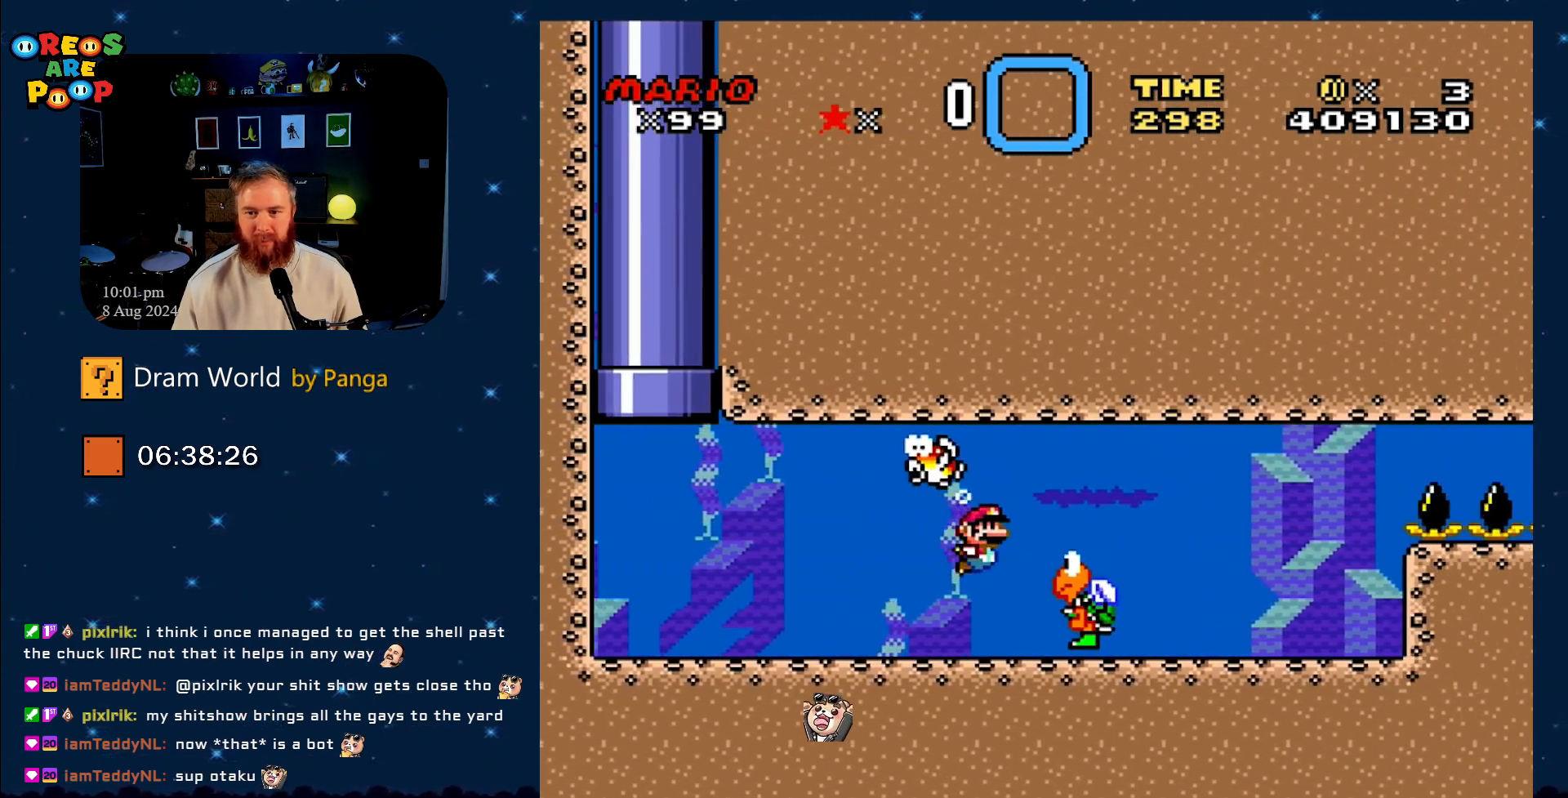
{"buttons": ["Y", "DPAD_DOWN"], "events": [[84, "DPAD_RIGHT", "up"], [134, "Y", "down"]]}
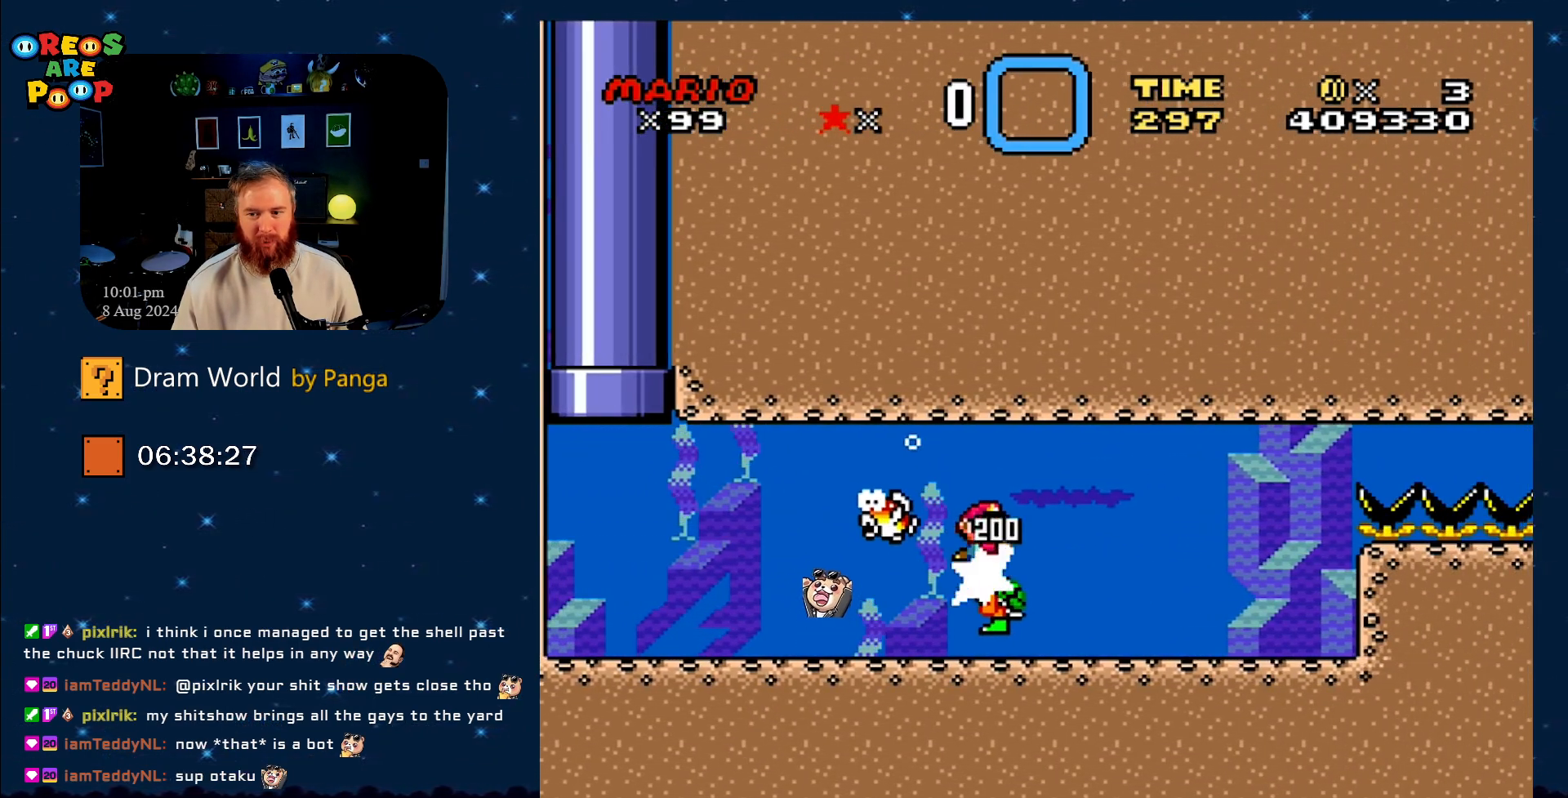
{"buttons": ["Y", "DPAD_DOWN"], "events": []}
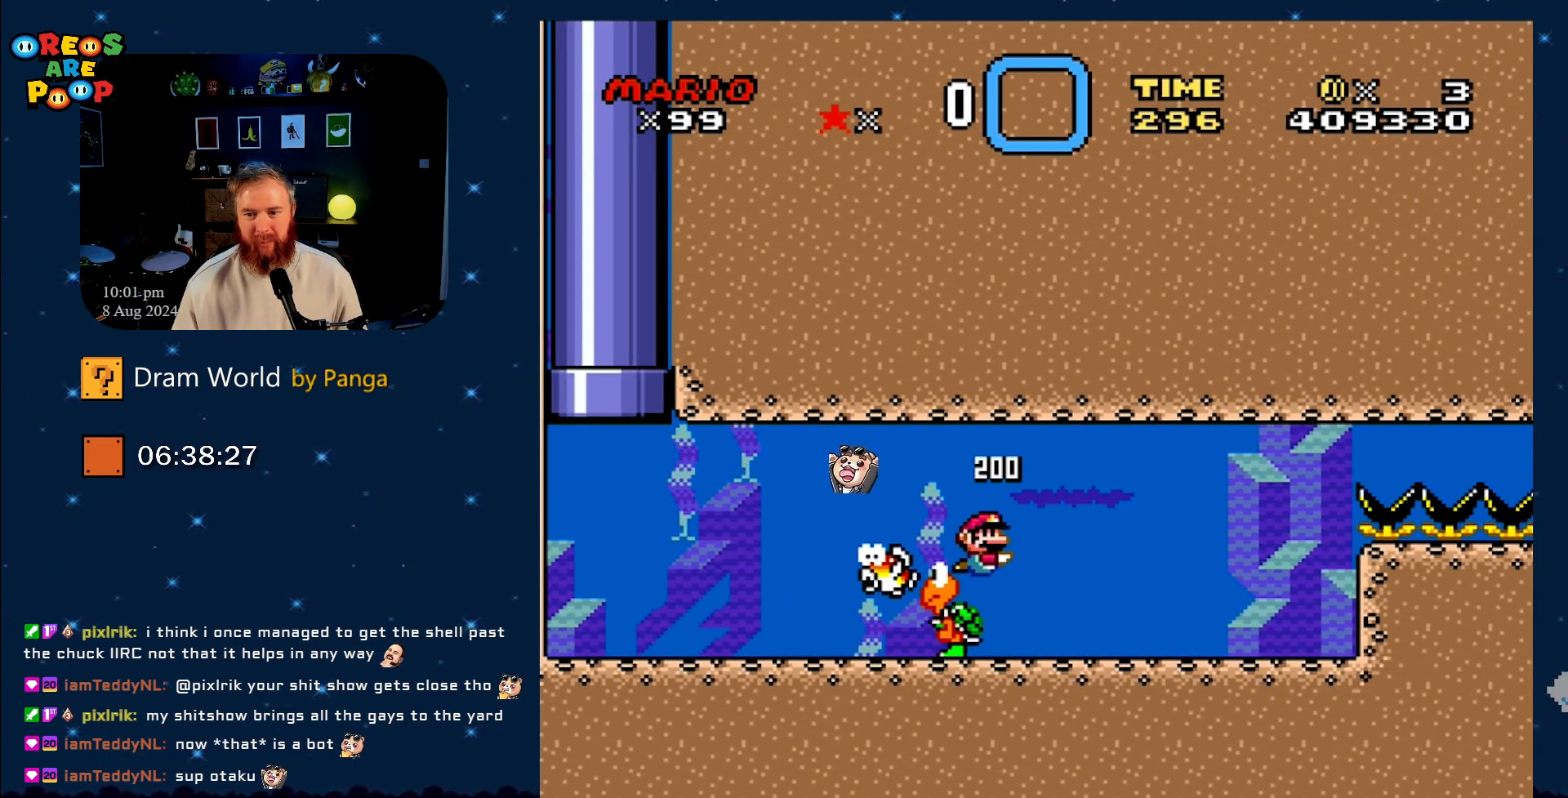
{"buttons": ["Y"], "events": [[284, "DPAD_RIGHT", "down"], [434, "DPAD_DOWN", "up"], [501, "DPAD_RIGHT", "up"]]}
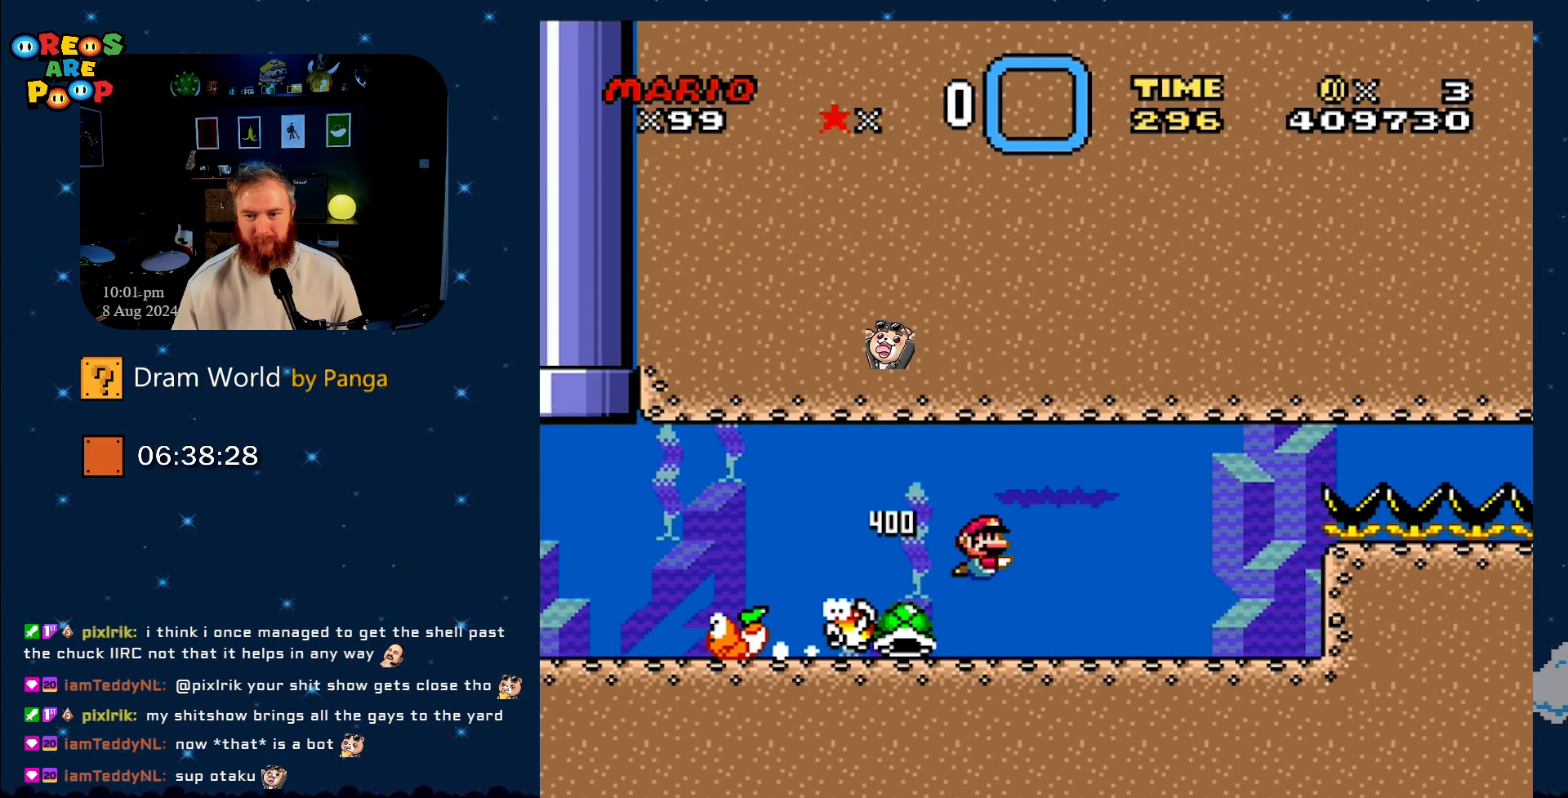
{"buttons": ["Y", "DPAD_RIGHT"], "events": [[83, "DPAD_LEFT", "down"], [350, "DPAD_LEFT", "up"], [350, "DPAD_RIGHT", "down"]]}
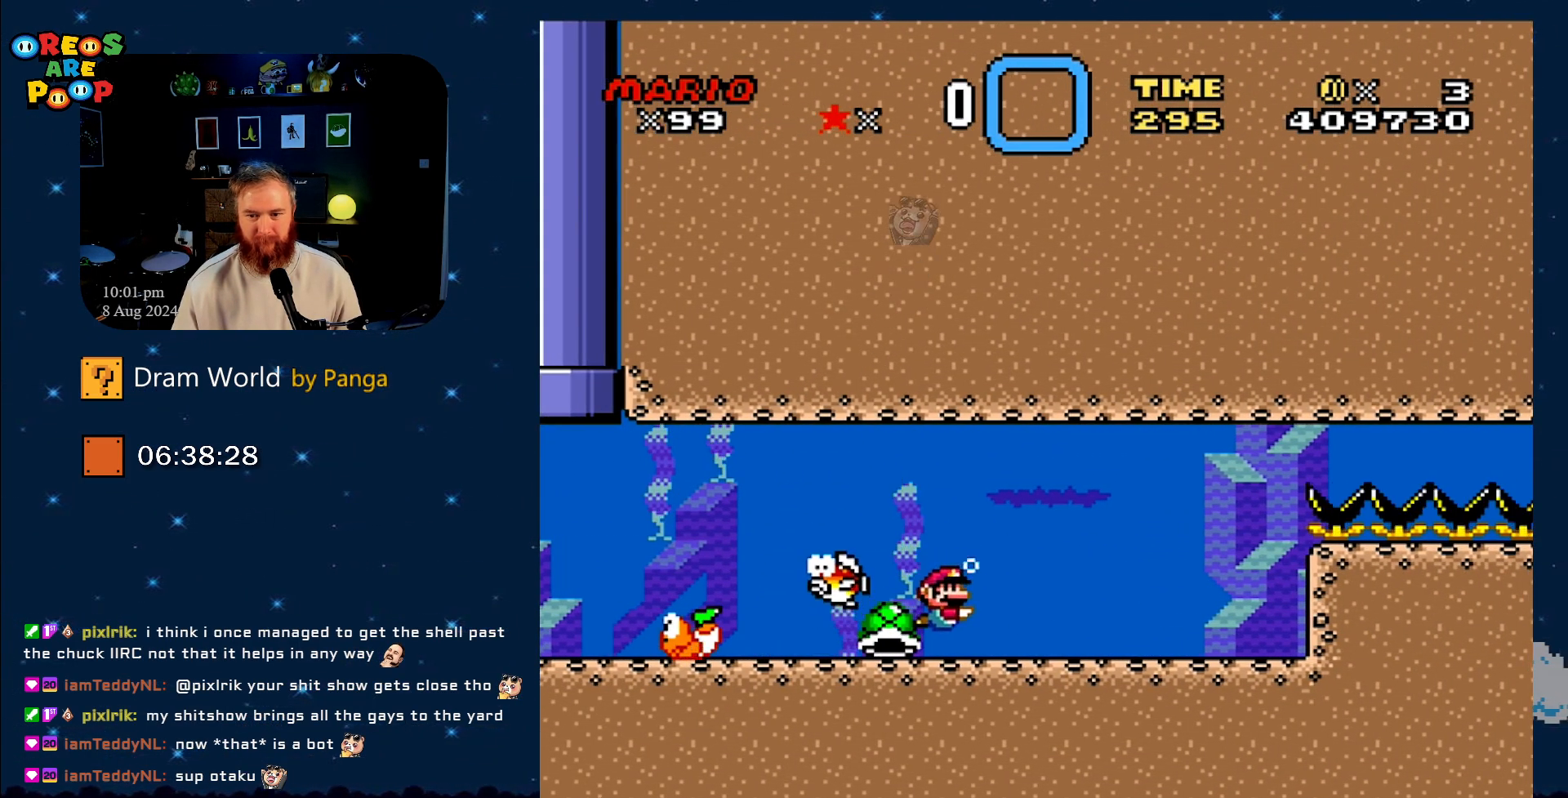
{"buttons": ["Y", "DPAD_RIGHT"], "events": [[17, "DPAD_RIGHT", "up"], [50, "DPAD_LEFT", "down"], [234, "DPAD_UP", "down"], [251, "DPAD_LEFT", "up"], [251, "DPAD_RIGHT", "down"], [251, "DPAD_UP", "up"]]}
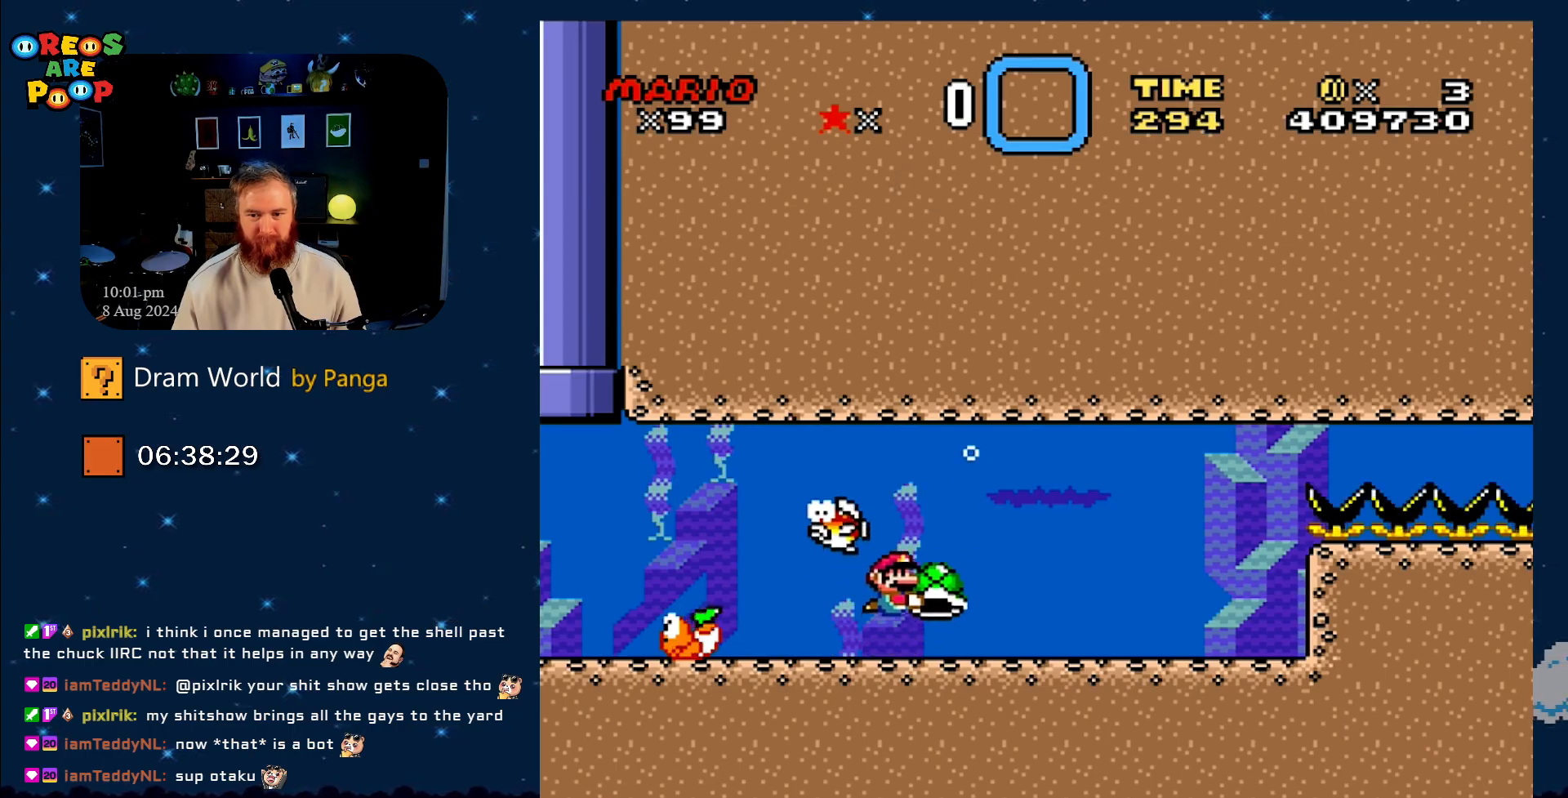
{"buttons": ["Y"], "events": [[417, "DPAD_RIGHT", "up"]]}
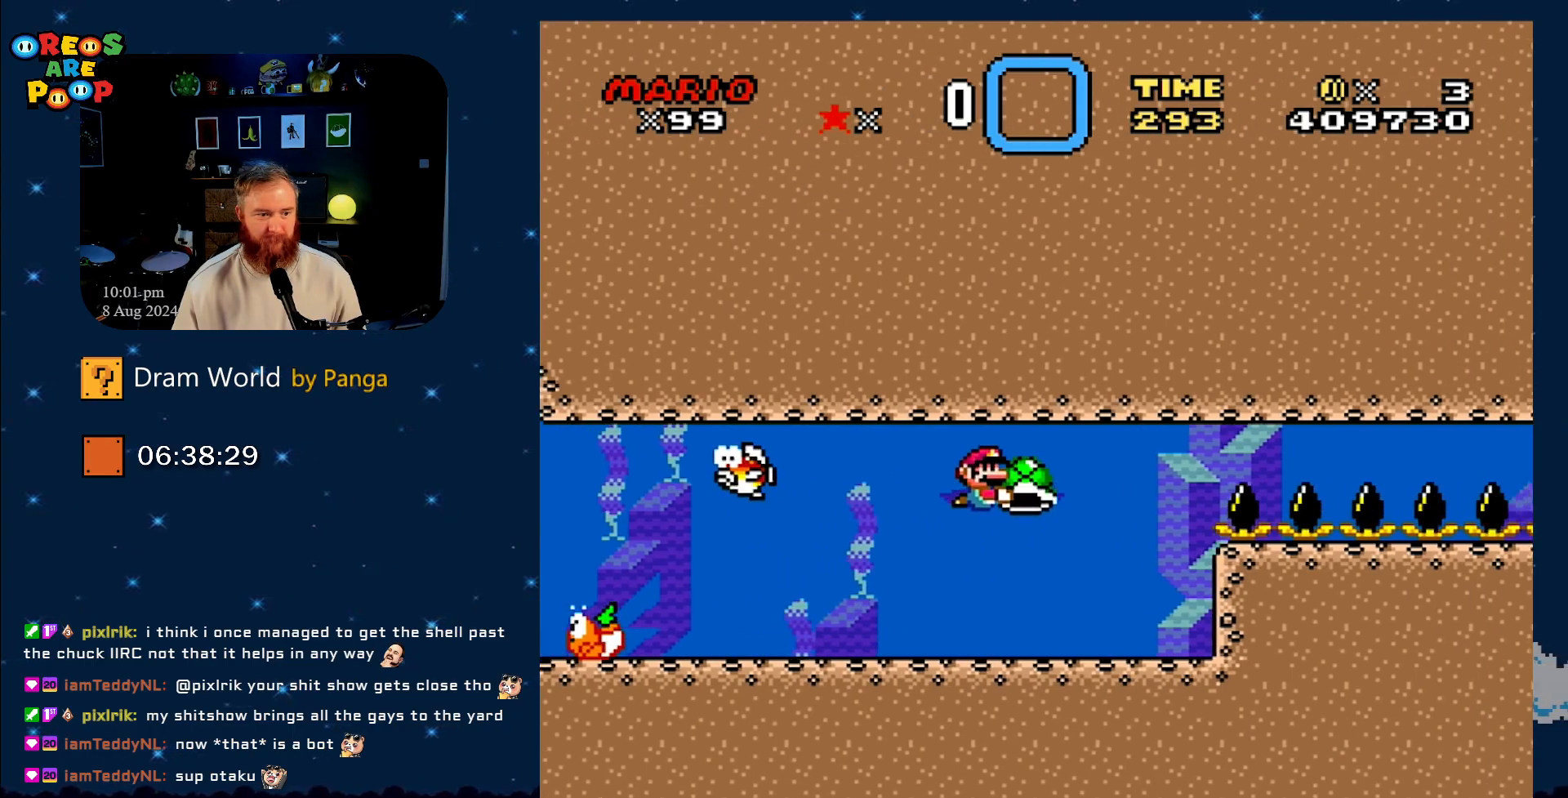
{"buttons": ["Y", "DPAD_RIGHT"], "events": [[234, "DPAD_LEFT", "down"], [384, "DPAD_UP", "down"], [434, "DPAD_LEFT", "up"], [434, "DPAD_UP", "up"], [451, "DPAD_RIGHT", "down"]]}
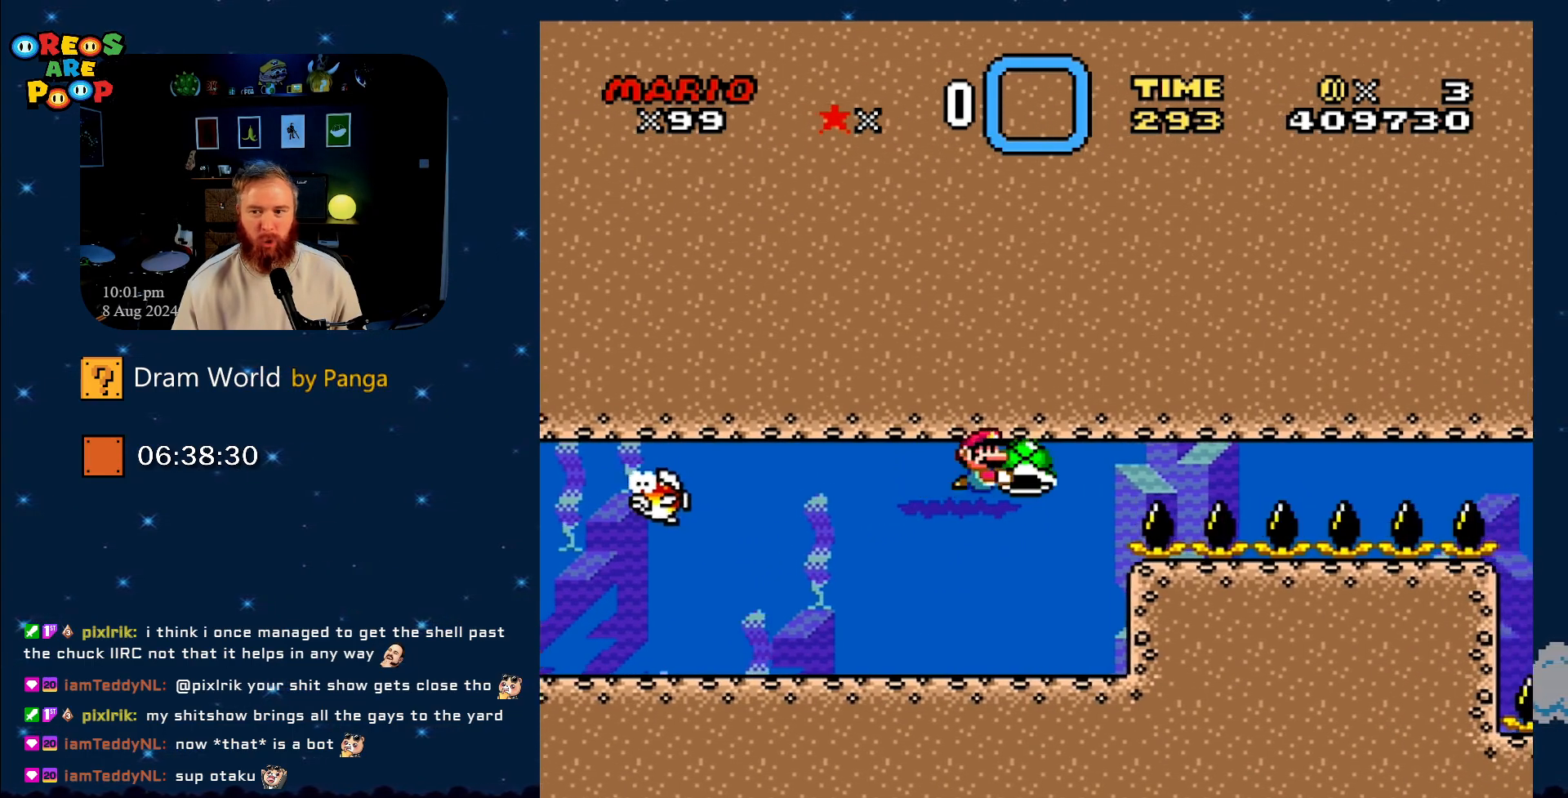
{"buttons": ["Y", "DPAD_RIGHT"], "events": []}
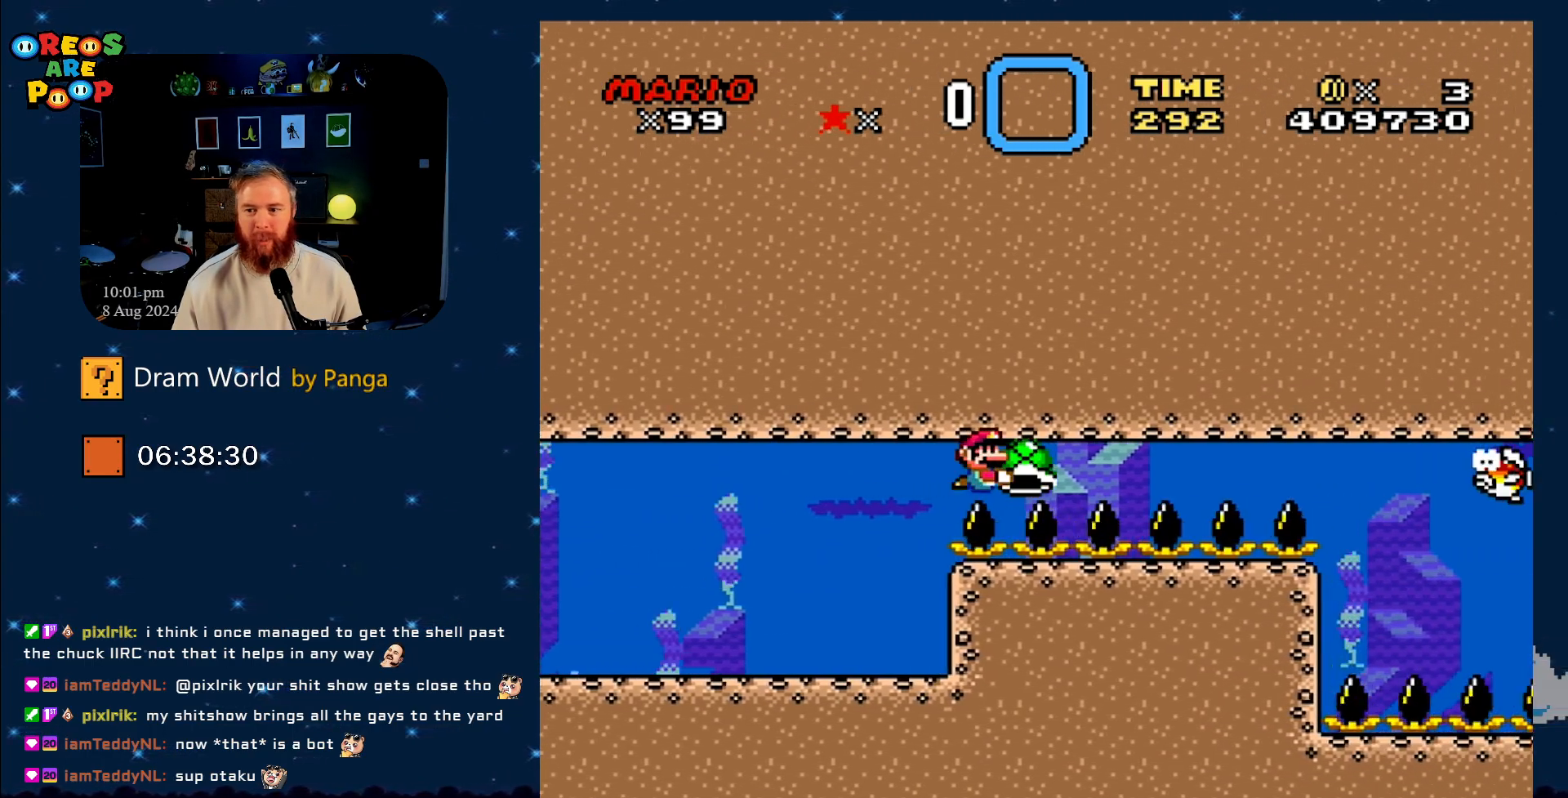
{"buttons": ["Y", "DPAD_LEFT"], "events": [[100, "DPAD_RIGHT", "up"], [284, "DPAD_LEFT", "down"]]}
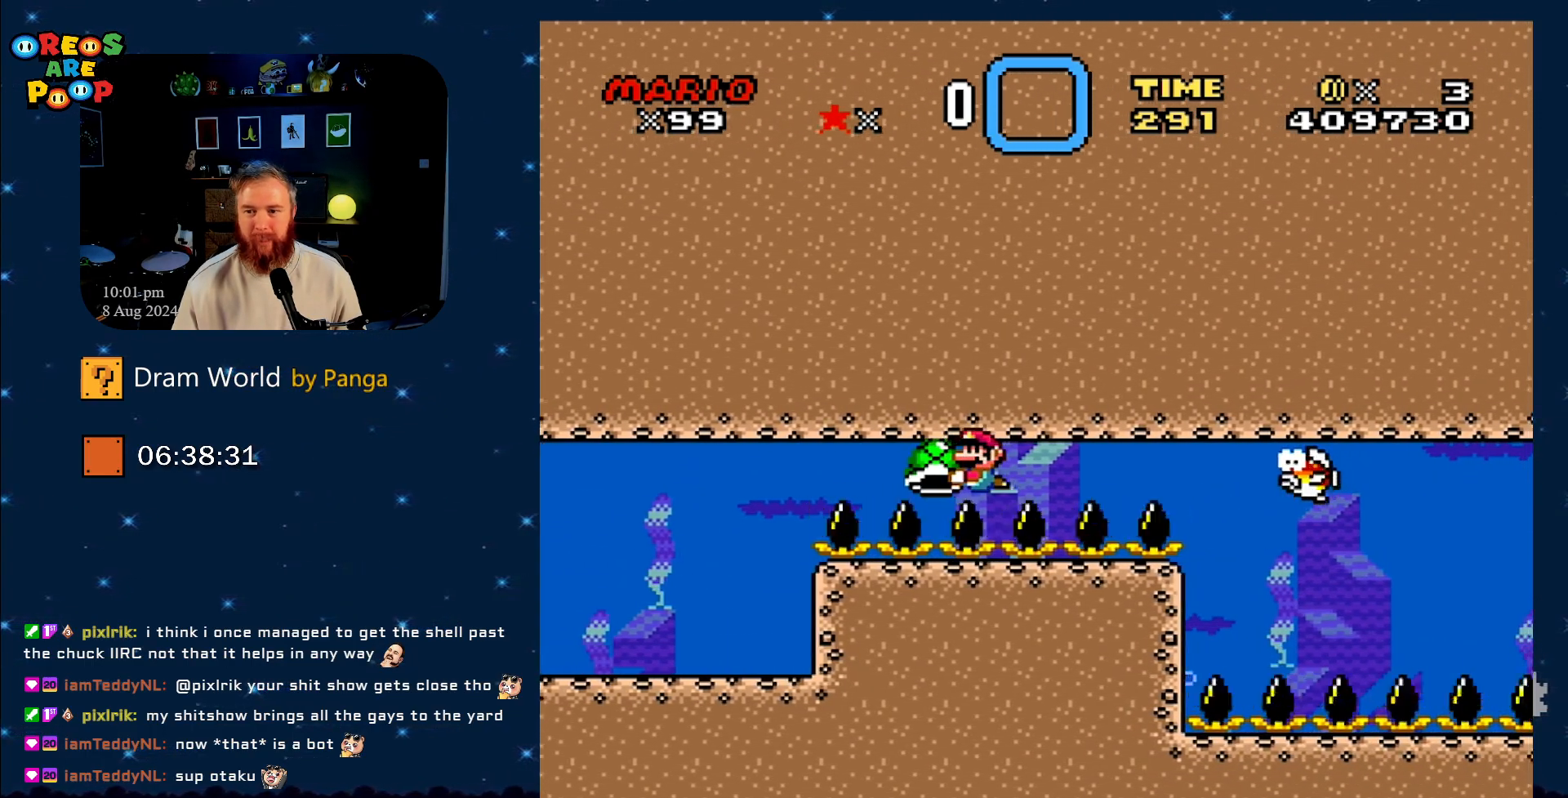
{"buttons": ["Y", "DPAD_RIGHT"], "events": [[33, "DPAD_LEFT", "up"], [367, "DPAD_RIGHT", "down"]]}
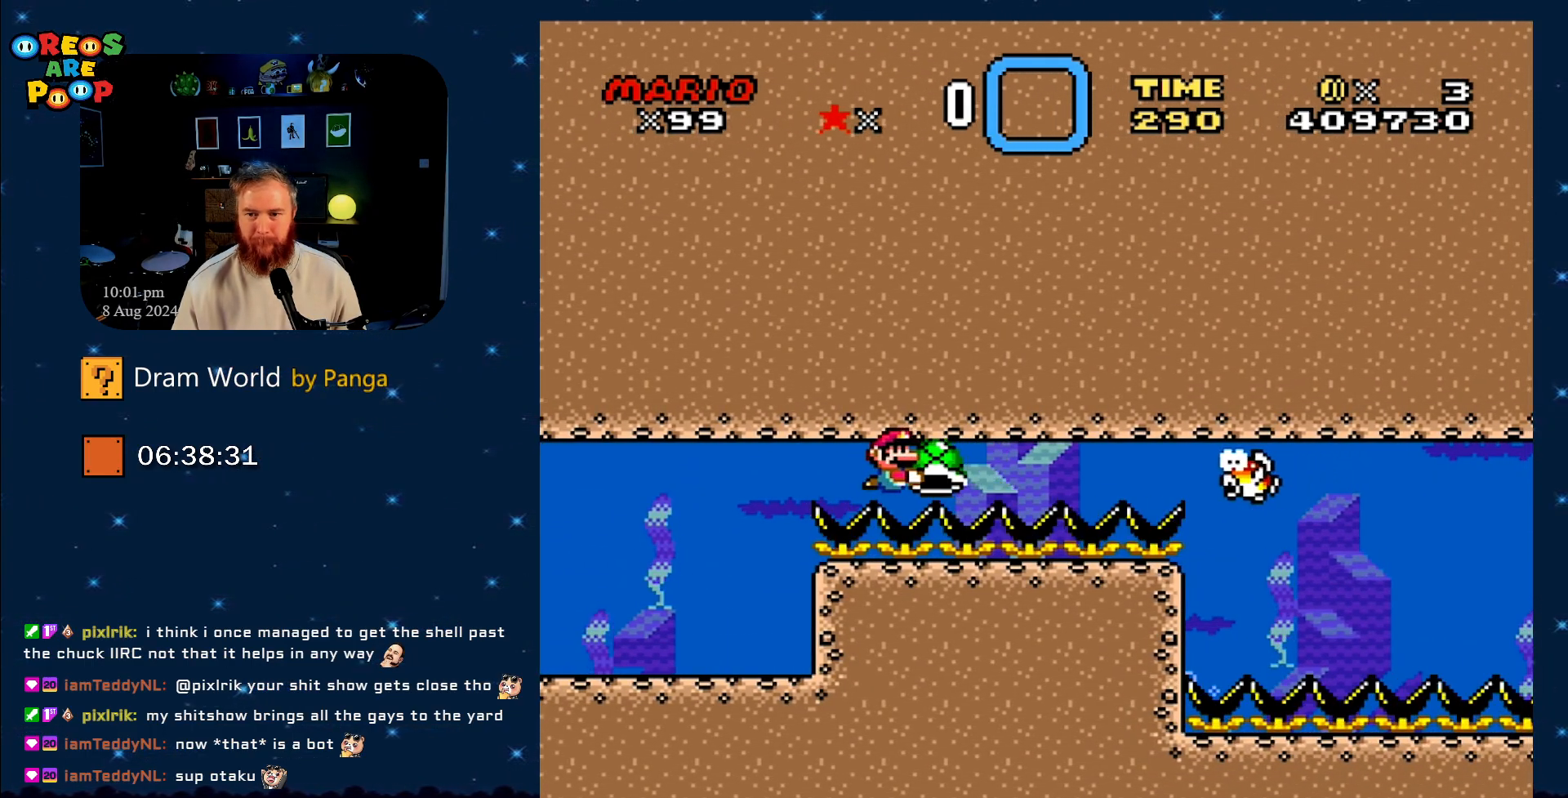
{"buttons": ["Y", "DPAD_LEFT"], "events": [[34, "DPAD_RIGHT", "up"], [401, "DPAD_LEFT", "down"]]}
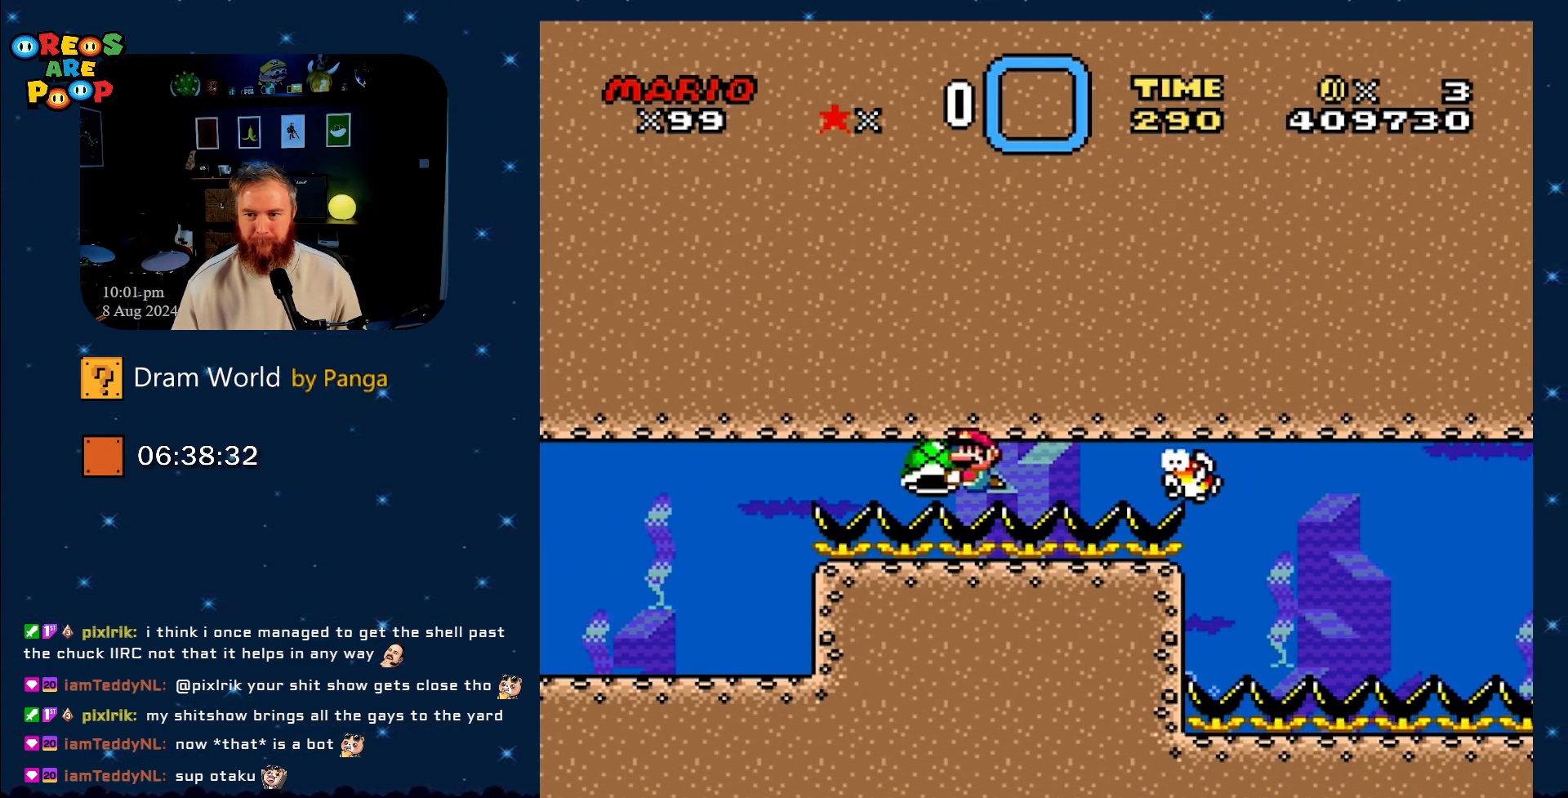
{"buttons": ["Y"], "events": [[233, "DPAD_LEFT", "up"]]}
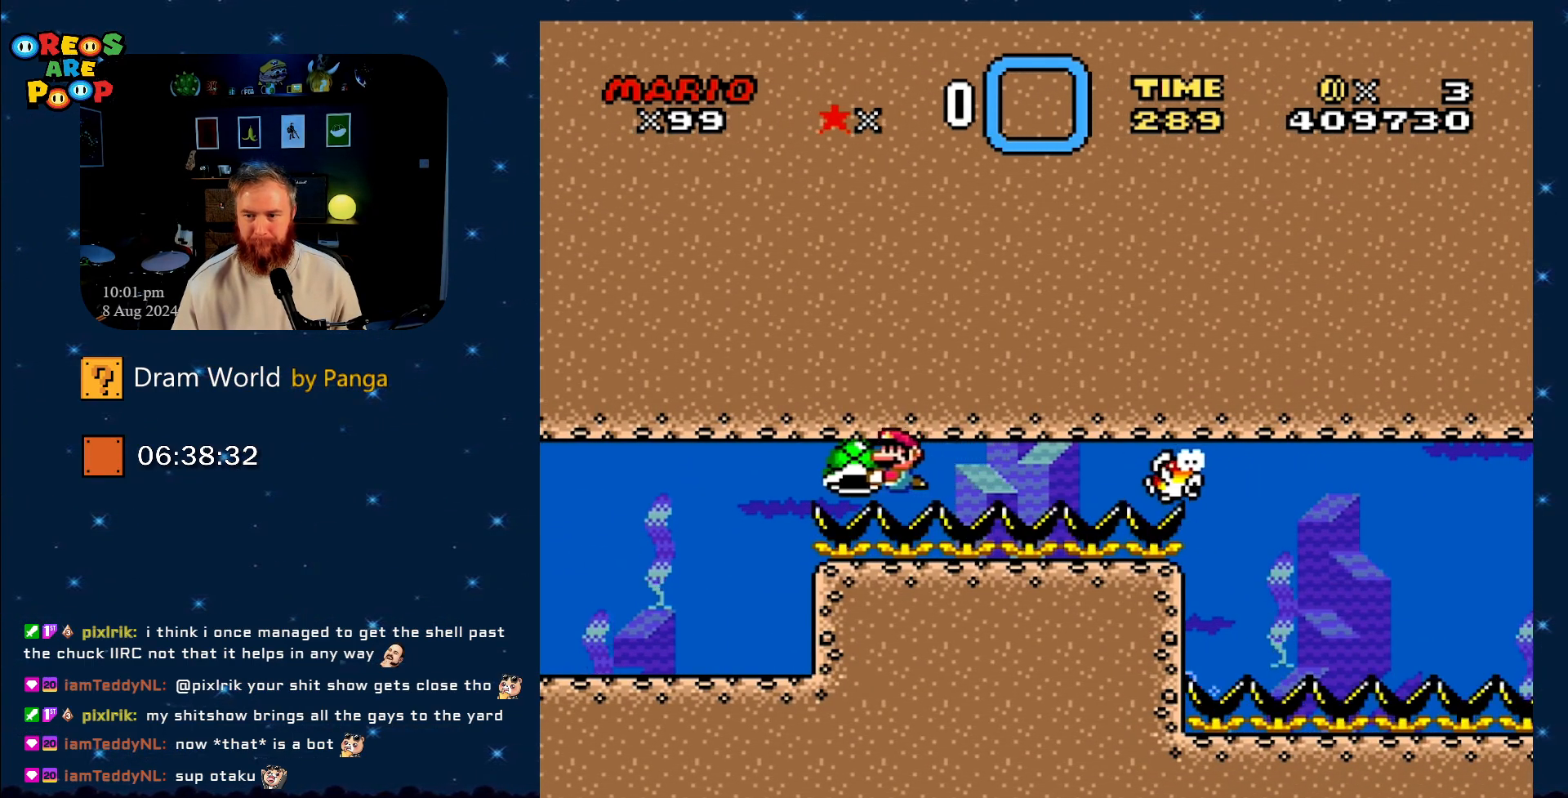
{"buttons": ["Y", "DPAD_RIGHT"], "events": [[234, "DPAD_RIGHT", "down"]]}
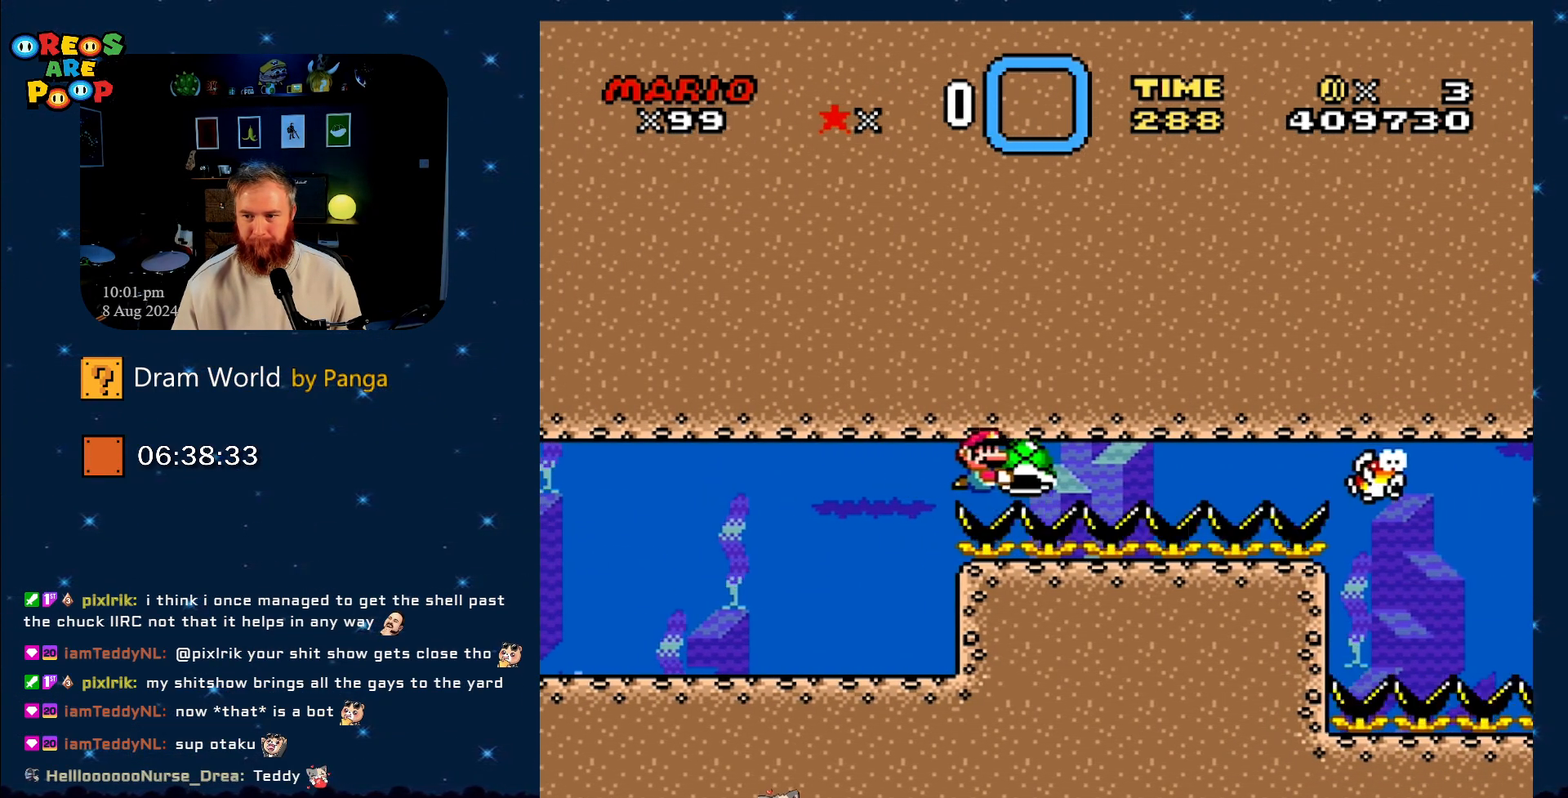
{"buttons": ["Y"], "events": [[17, "DPAD_RIGHT", "up"]]}
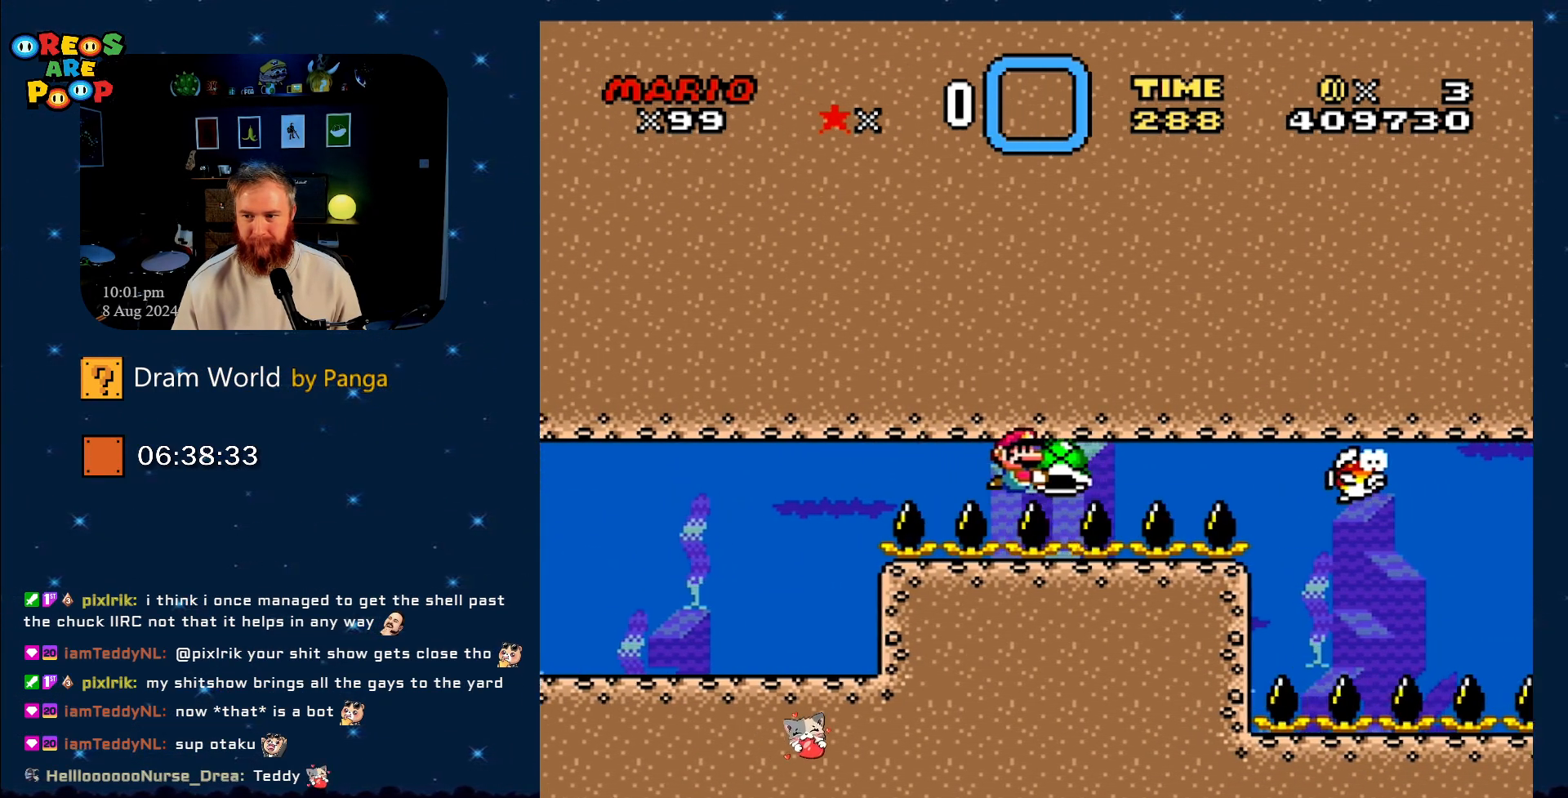
{"buttons": ["Y"], "events": [[217, "DPAD_RIGHT", "down"], [284, "DPAD_RIGHT", "up"]]}
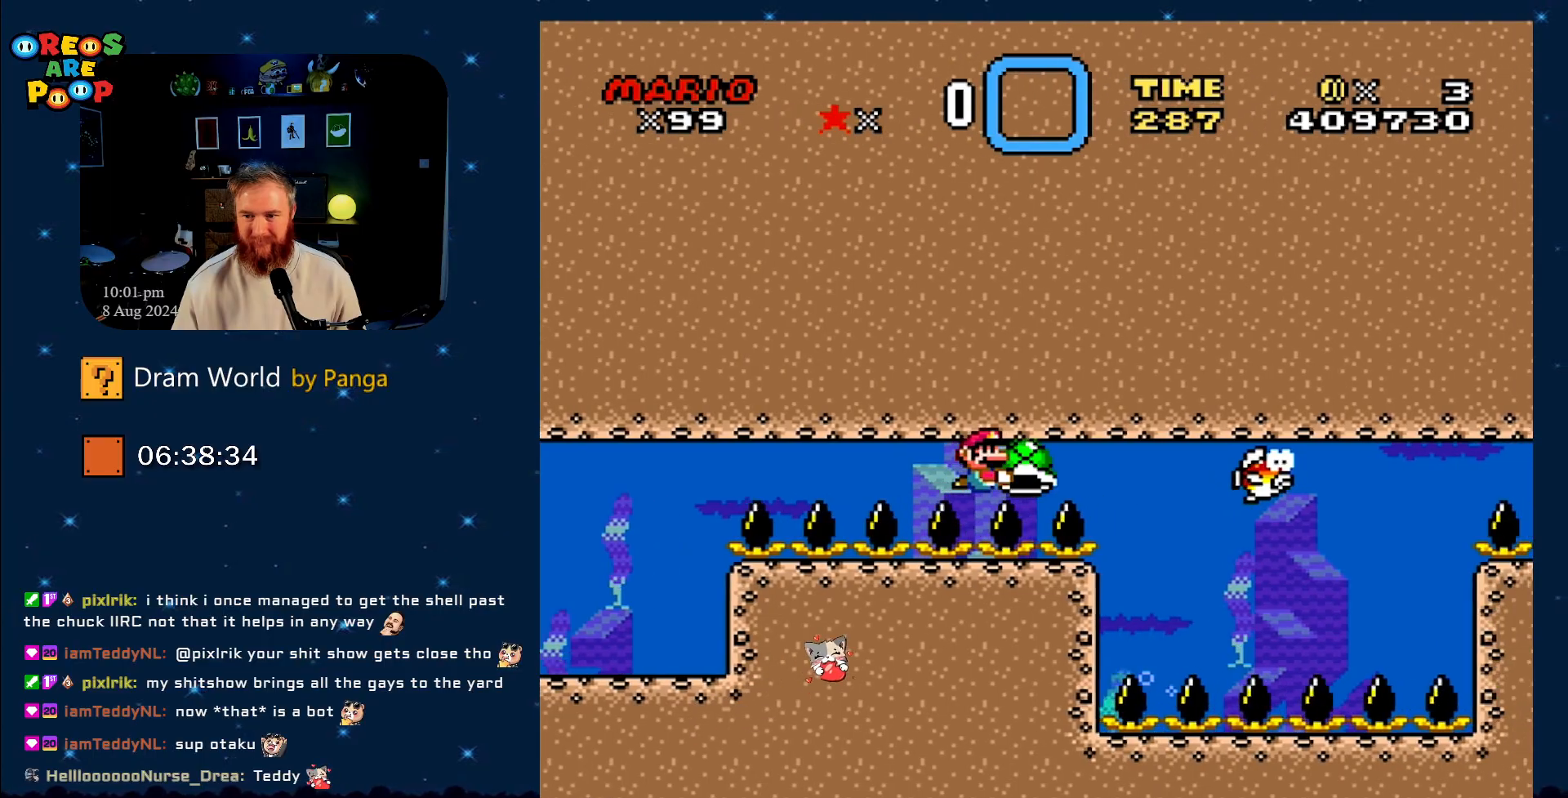
{"buttons": ["Y"], "events": []}
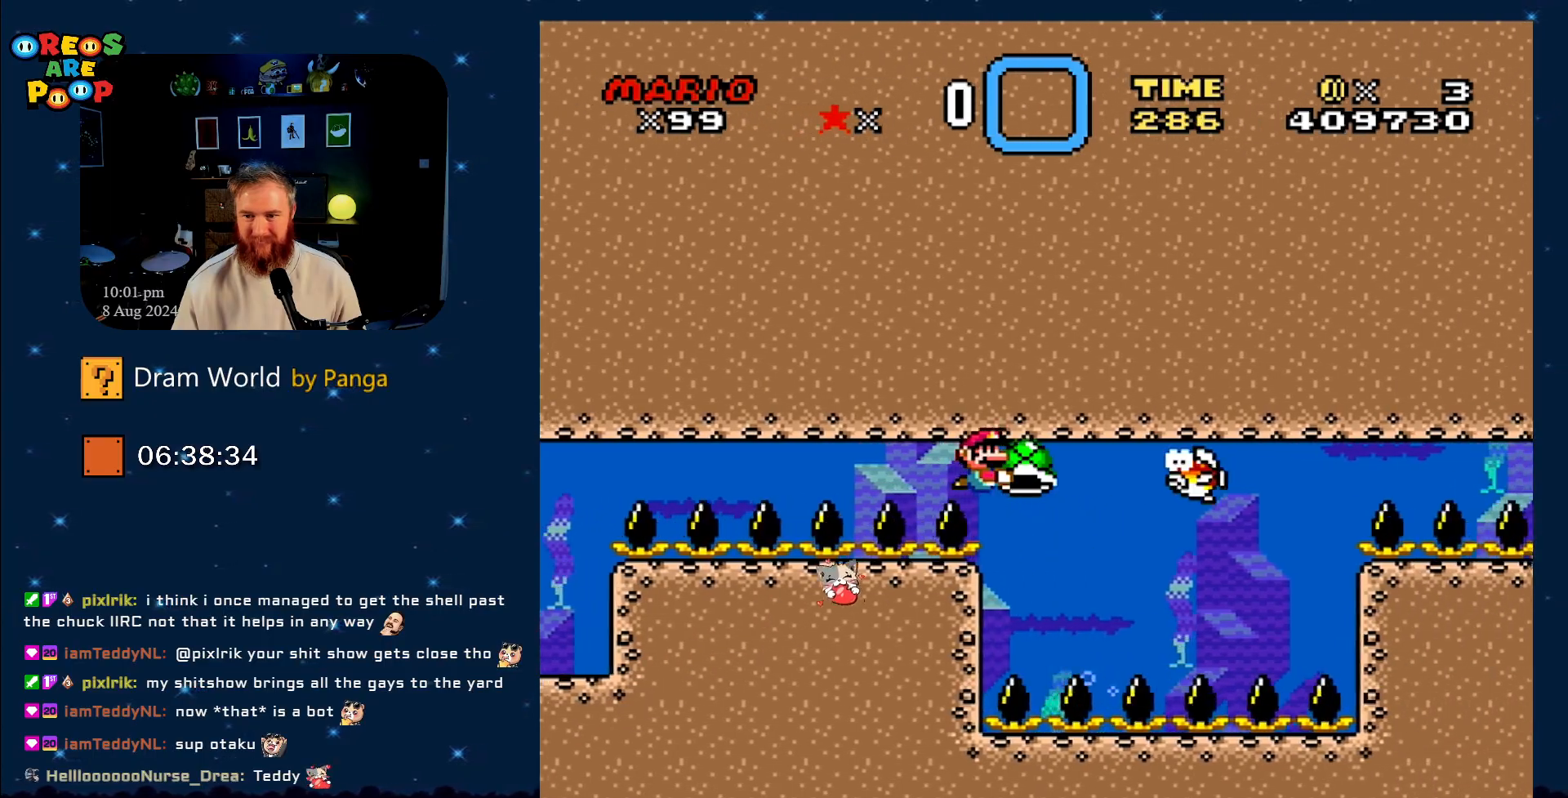
{"buttons": ["Y"], "events": [[134, "DPAD_DOWN", "down"], [401, "DPAD_DOWN", "up"]]}
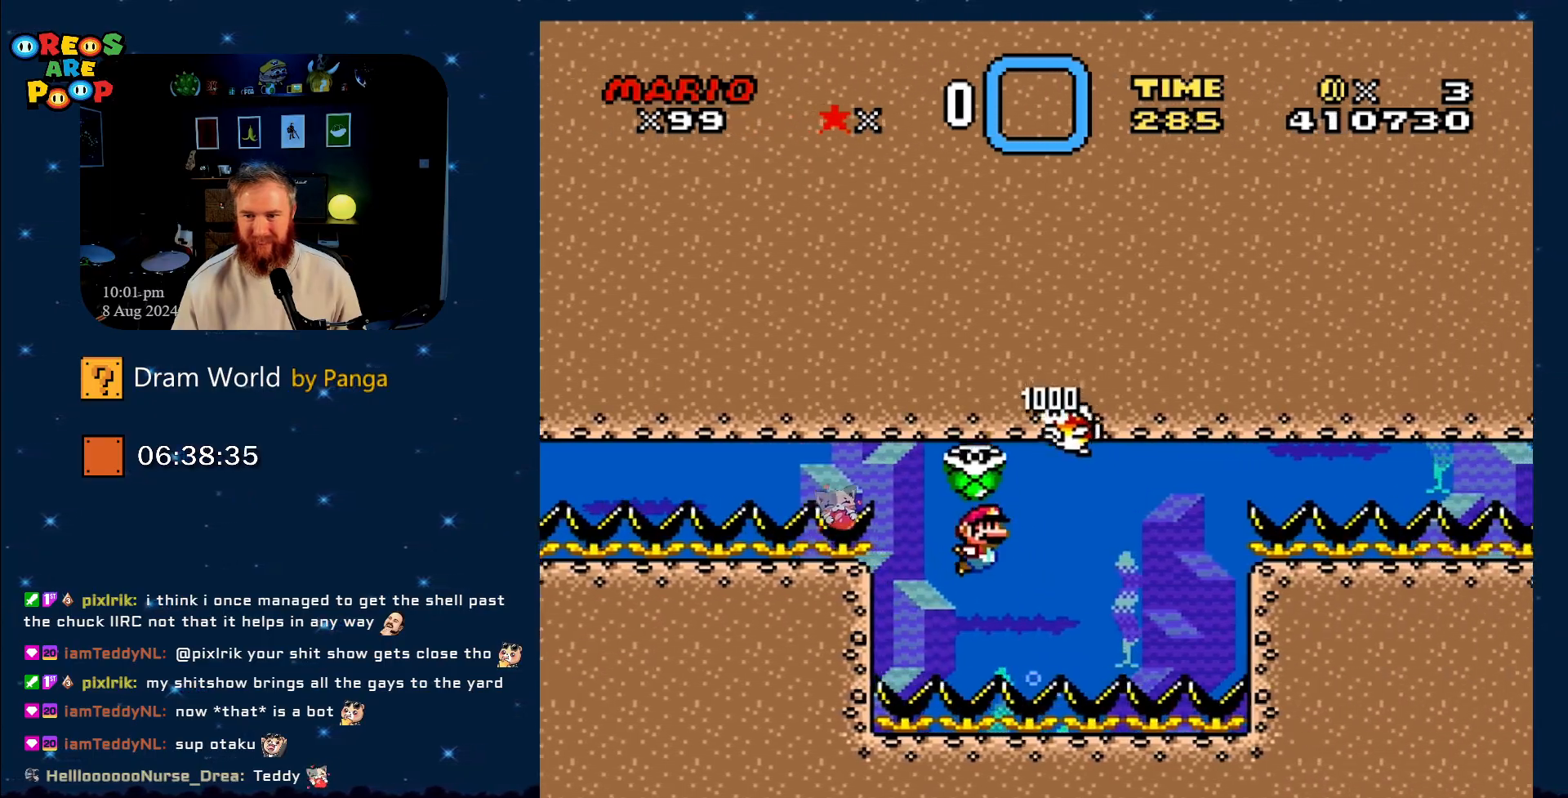
{"buttons": [], "events": [[334, "Y", "up"]]}
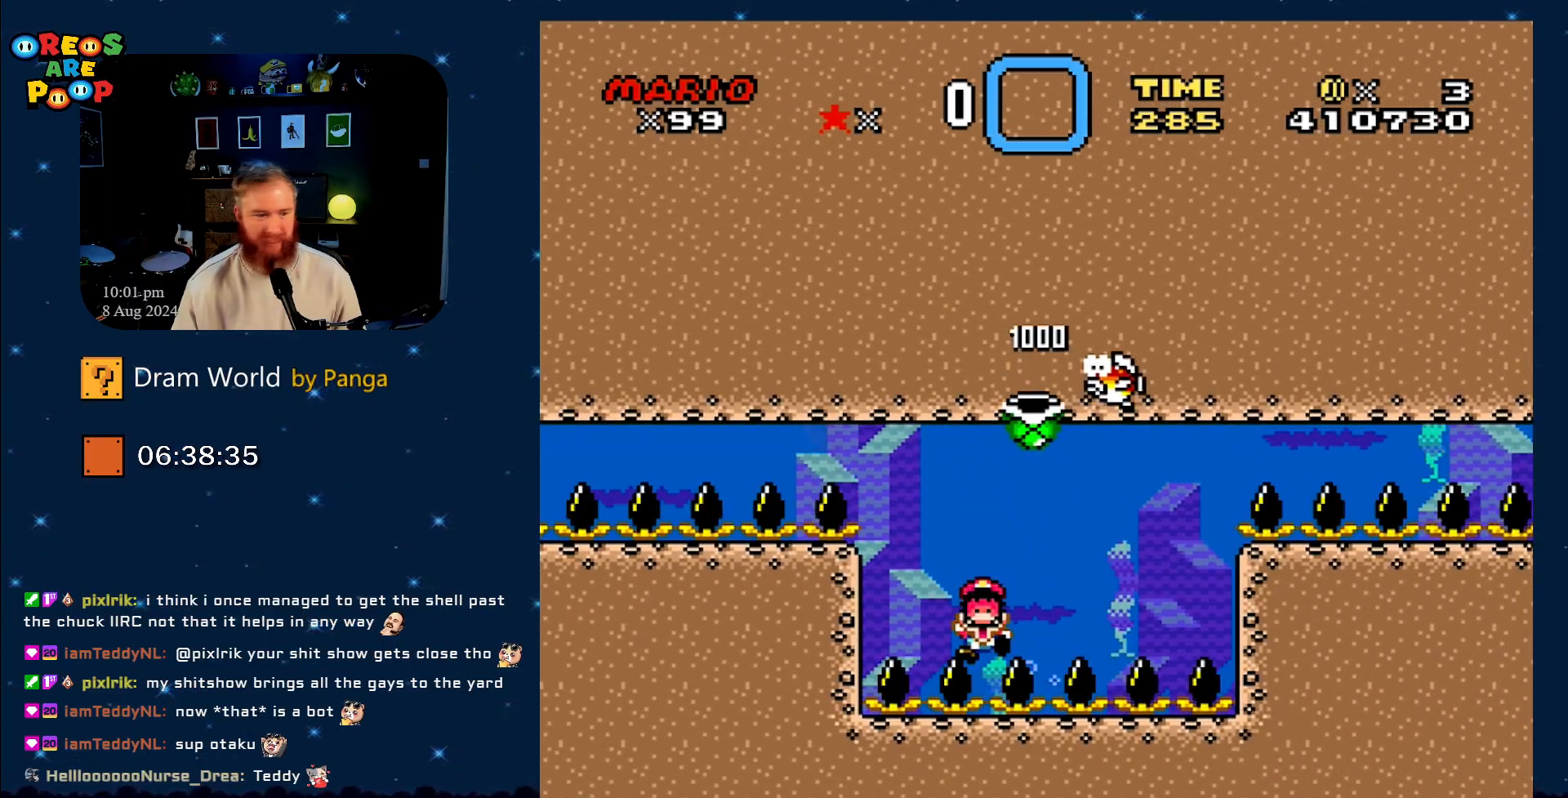
{"buttons": [], "events": []}